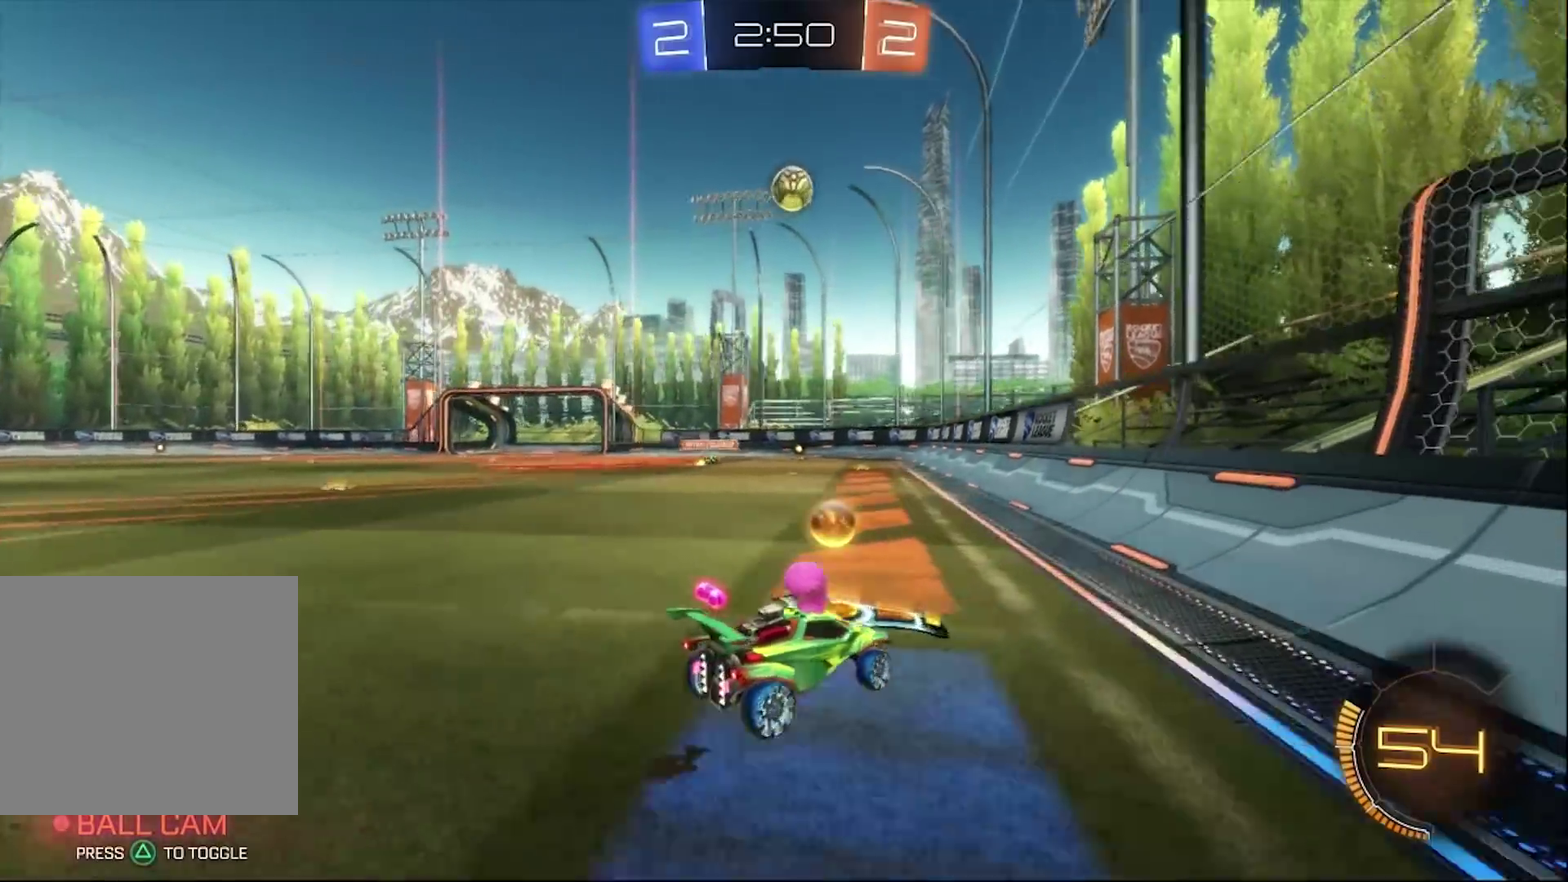
Gameplay with a controller (PlayStation layout); each line is a JSON object with the inputs held at the frame after it. "events" lists button and stick changes between this image and that frame as [ms after this image, input, new state], when the widget could be followed in between. Not read: L1.
{"buttons": ["R2"], "left_stick": "left", "right_stick": "center", "events": [[17, "L2", "down"], [17, "R2", "up"], [117, "R2", "down"], [150, "L2", "up"]]}
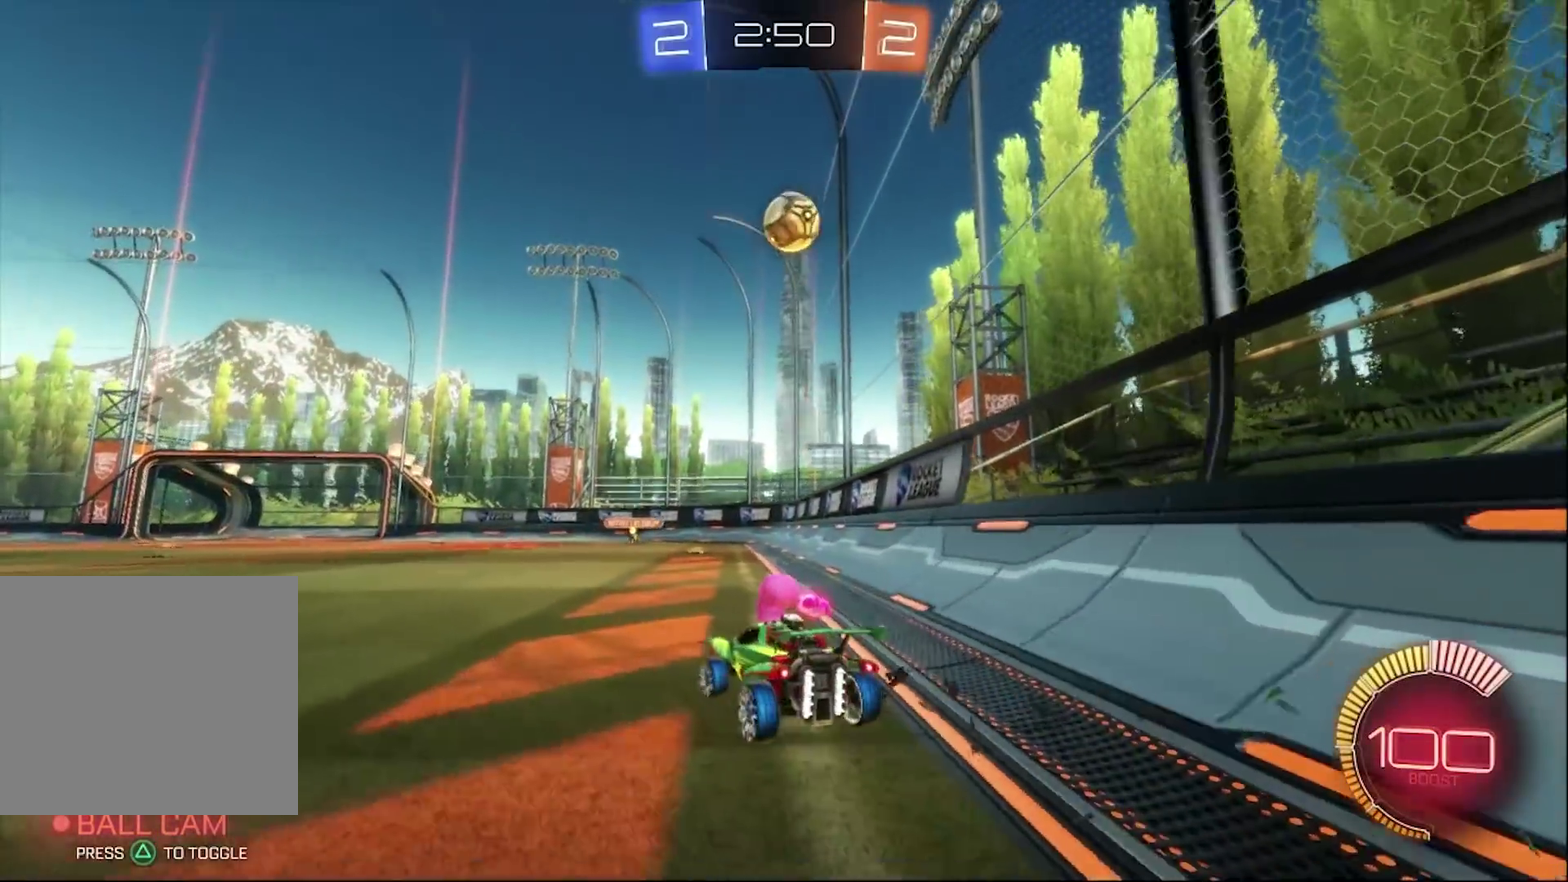
{"buttons": [], "left_stick": "right", "right_stick": "center", "events": [[217, "R2", "up"], [417, "left_stick", "right"]]}
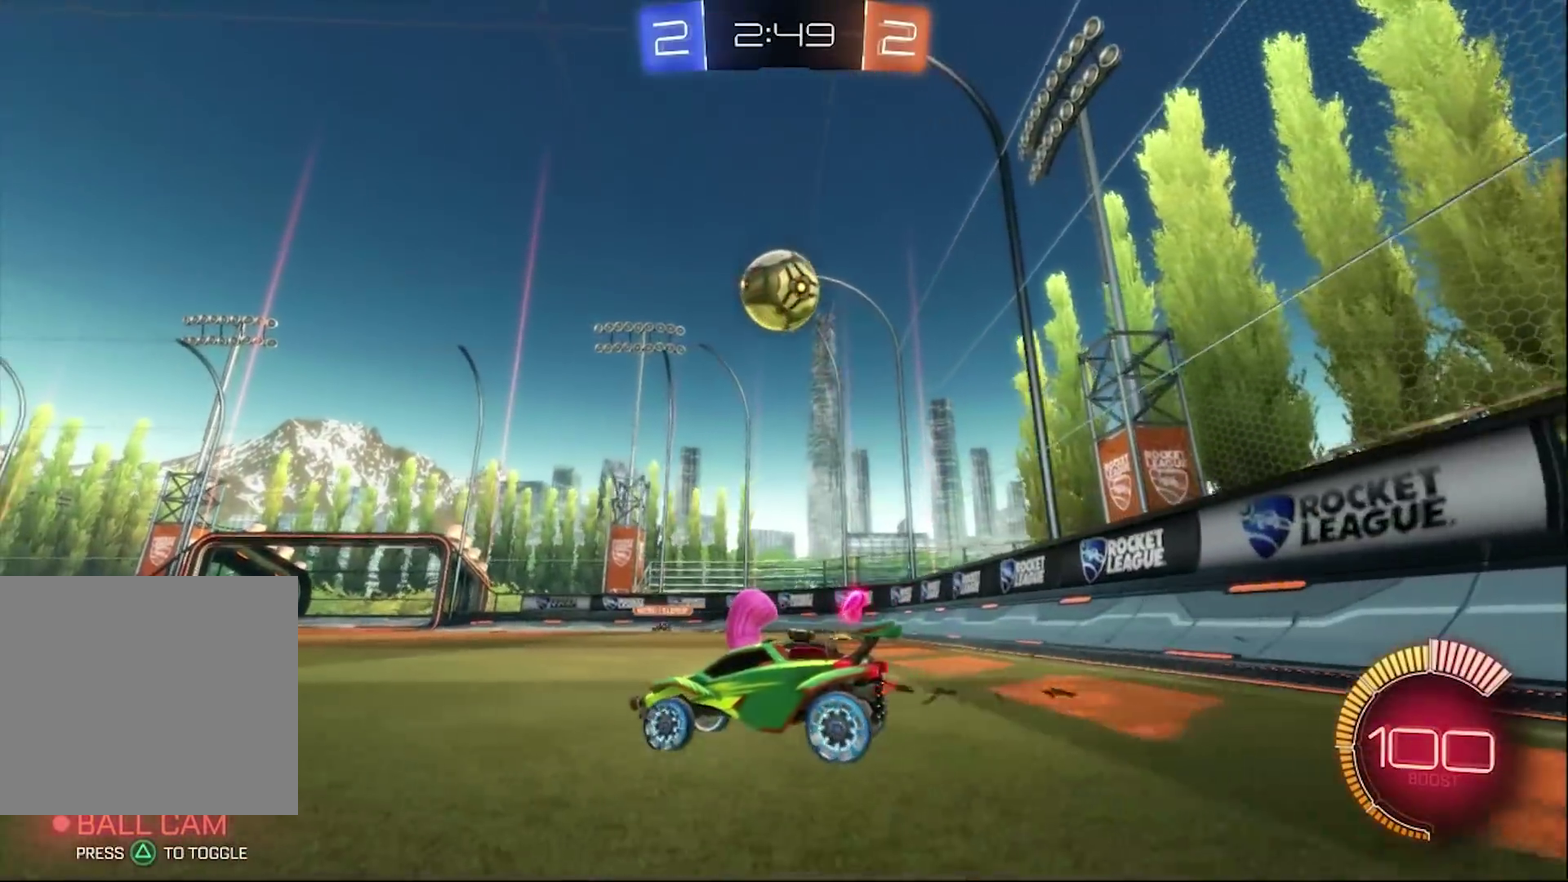
{"buttons": ["CIRCLE", "R2"], "left_stick": "center", "right_stick": "center", "events": [[117, "left_stick", "center"], [250, "CIRCLE", "down"], [250, "R2", "down"], [350, "left_stick", "left"], [417, "left_stick", "center"]]}
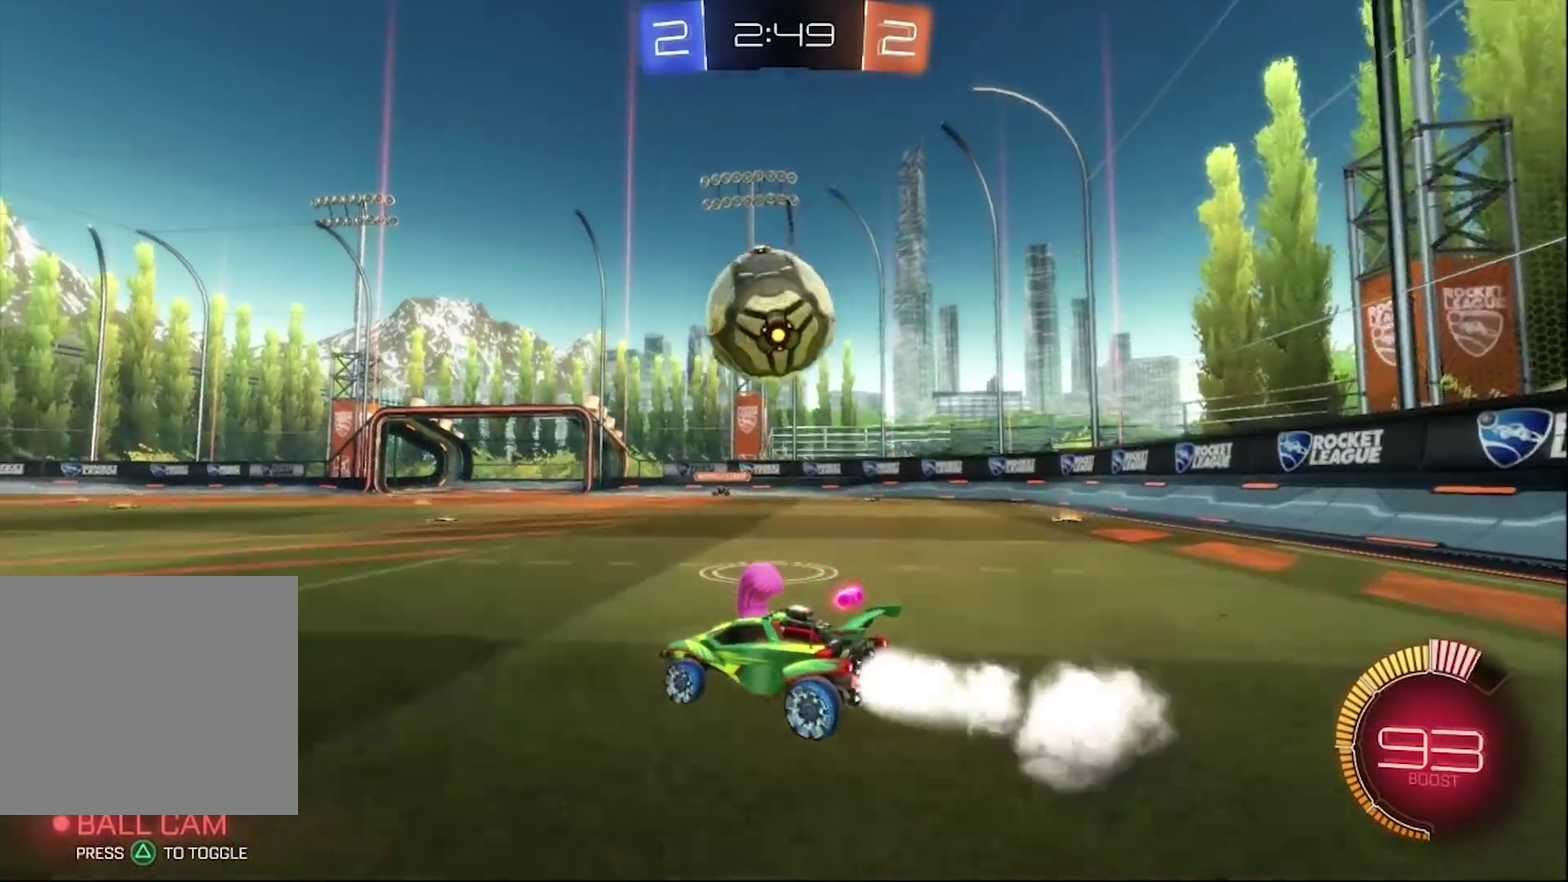
{"buttons": ["CROSS", "CIRCLE", "R2"], "left_stick": "right", "right_stick": "center", "events": [[83, "CROSS", "down"], [83, "left_stick", "right"], [150, "CROSS", "up"], [150, "R2", "up"], [217, "CROSS", "down"], [217, "R2", "down"]]}
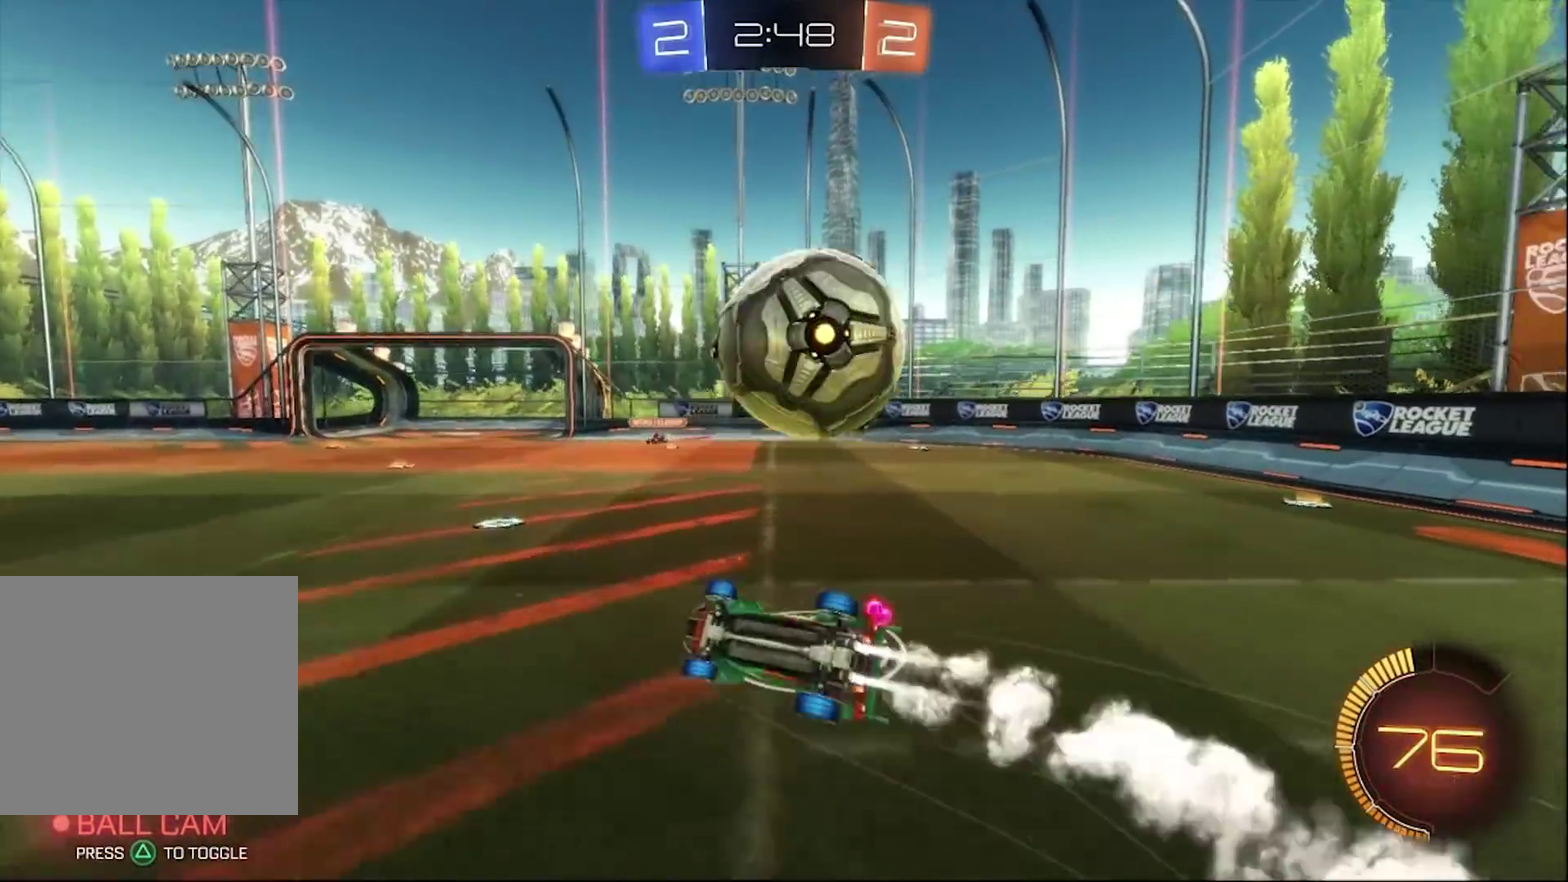
{"buttons": [], "left_stick": "center", "right_stick": "center", "events": [[67, "left_stick", "up-right"], [83, "CROSS", "up"], [117, "R2", "up"], [150, "CIRCLE", "up"], [217, "R2", "down"], [350, "left_stick", "center"], [483, "R2", "up"]]}
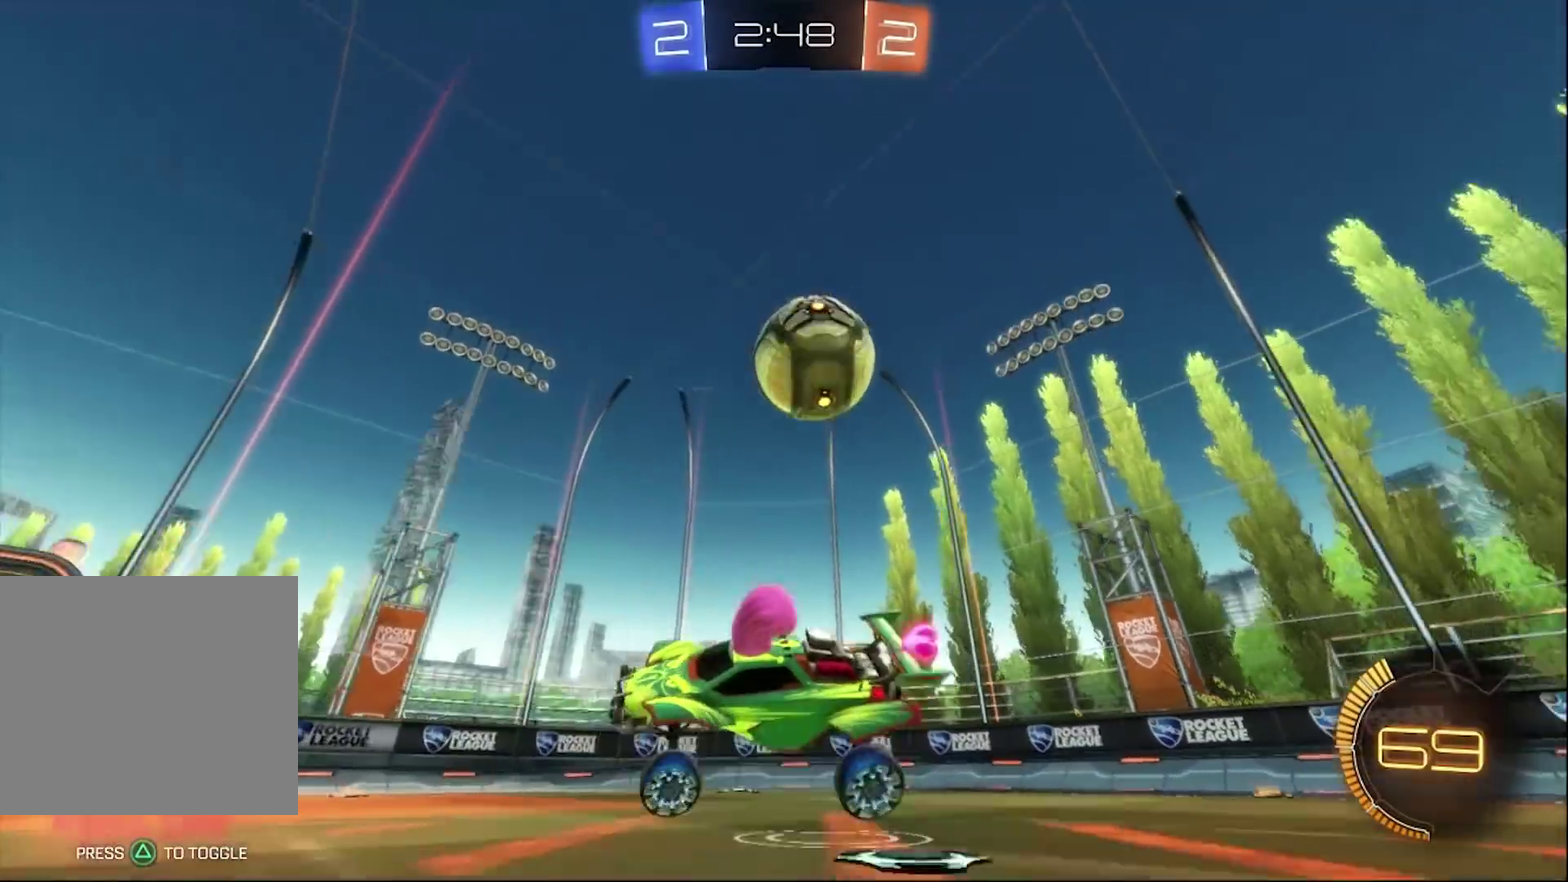
{"buttons": ["R2"], "left_stick": "left", "right_stick": "center", "events": [[17, "left_stick", "left"], [350, "R2", "down"]]}
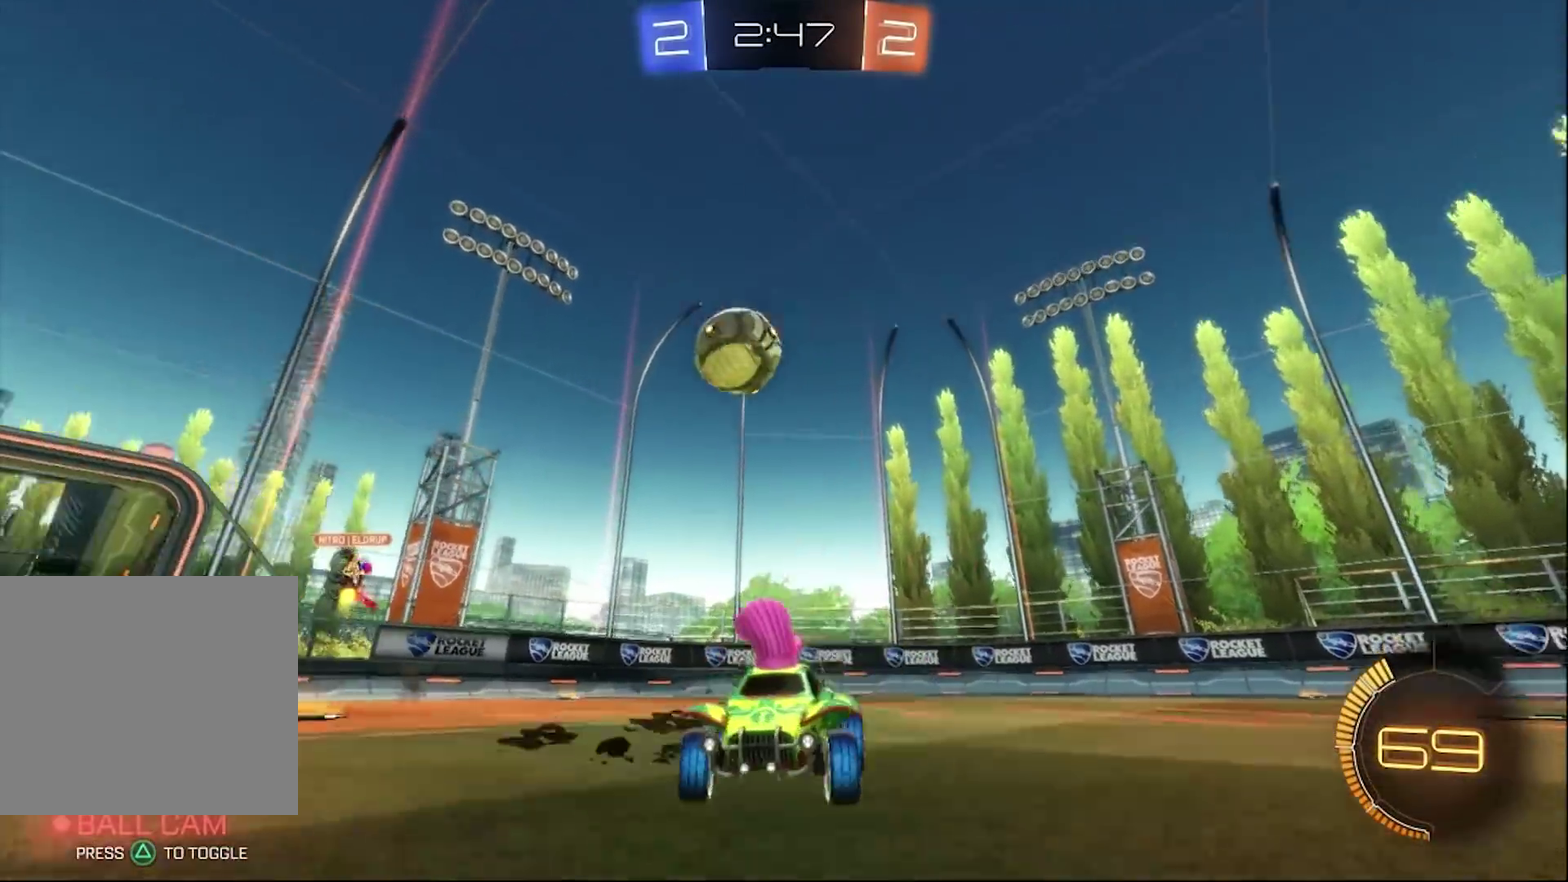
{"buttons": ["R2"], "left_stick": "down-right", "right_stick": "center", "events": [[383, "left_stick", "center"], [450, "left_stick", "down-right"]]}
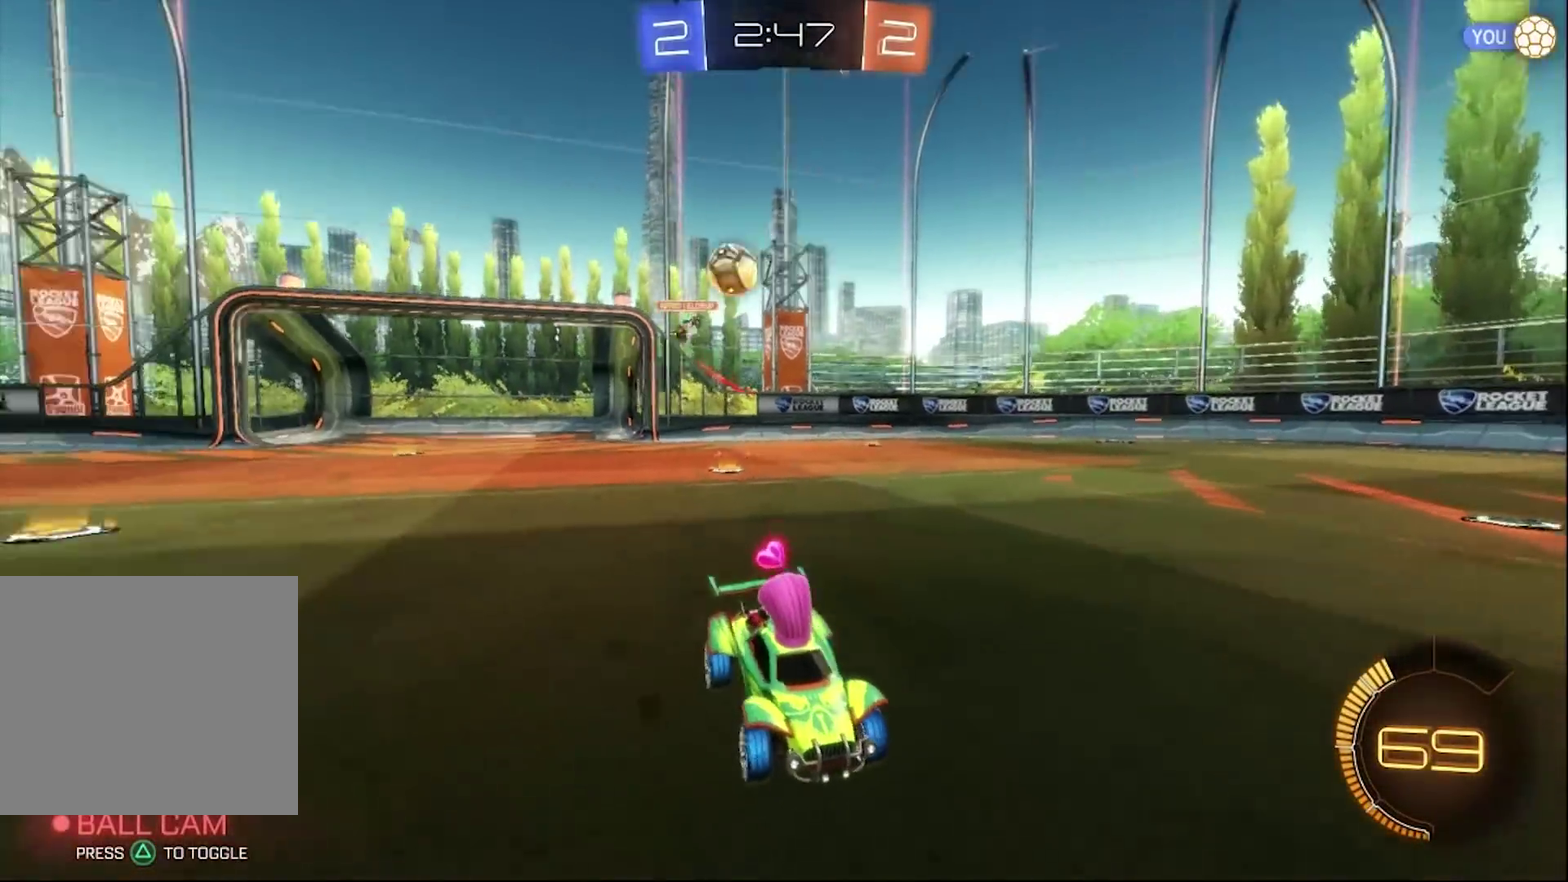
{"buttons": ["R2"], "left_stick": "left", "right_stick": "center", "events": [[17, "left_stick", "center"], [183, "left_stick", "left"]]}
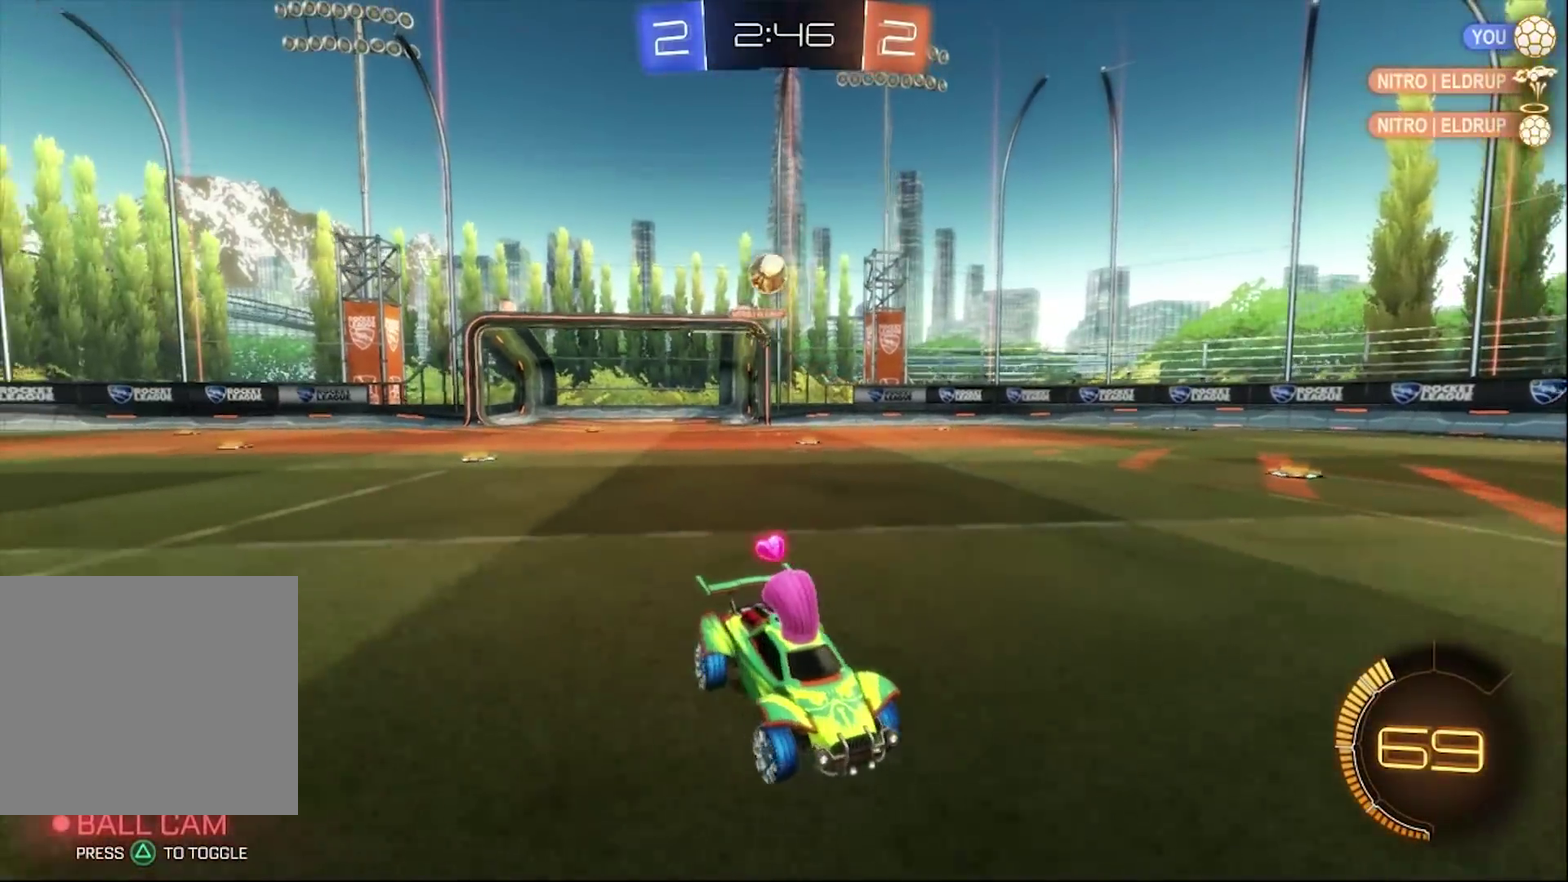
{"buttons": ["R2"], "left_stick": "right", "right_stick": "center", "events": [[50, "left_stick", "down-right"], [150, "left_stick", "right"], [183, "SQUARE", "down"], [383, "SQUARE", "up"]]}
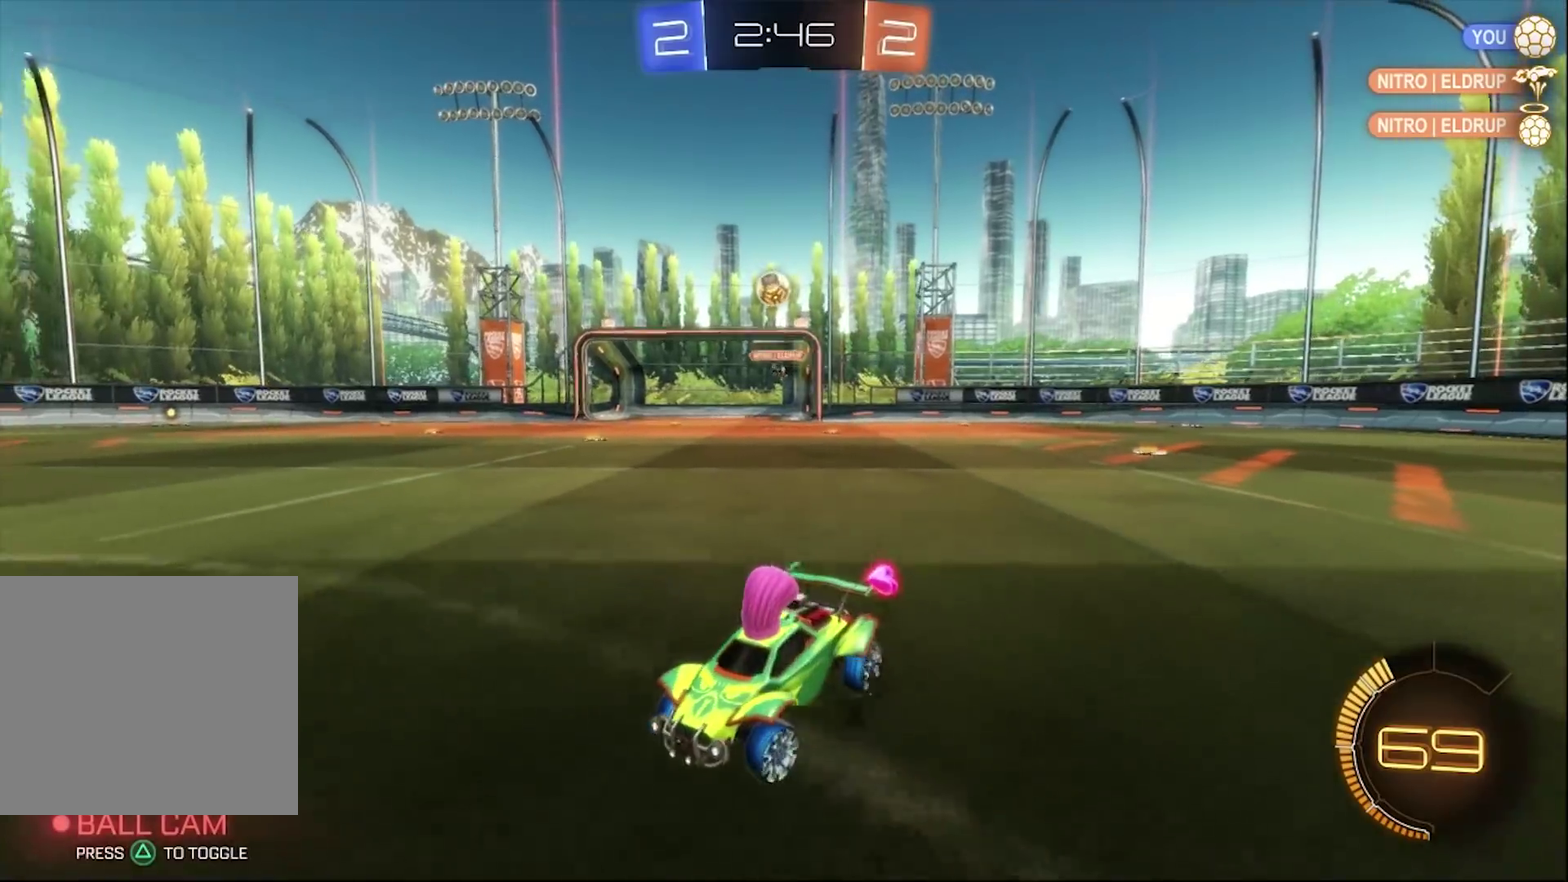
{"buttons": ["CIRCLE", "R2"], "left_stick": "right", "right_stick": "center", "events": [[317, "CIRCLE", "down"]]}
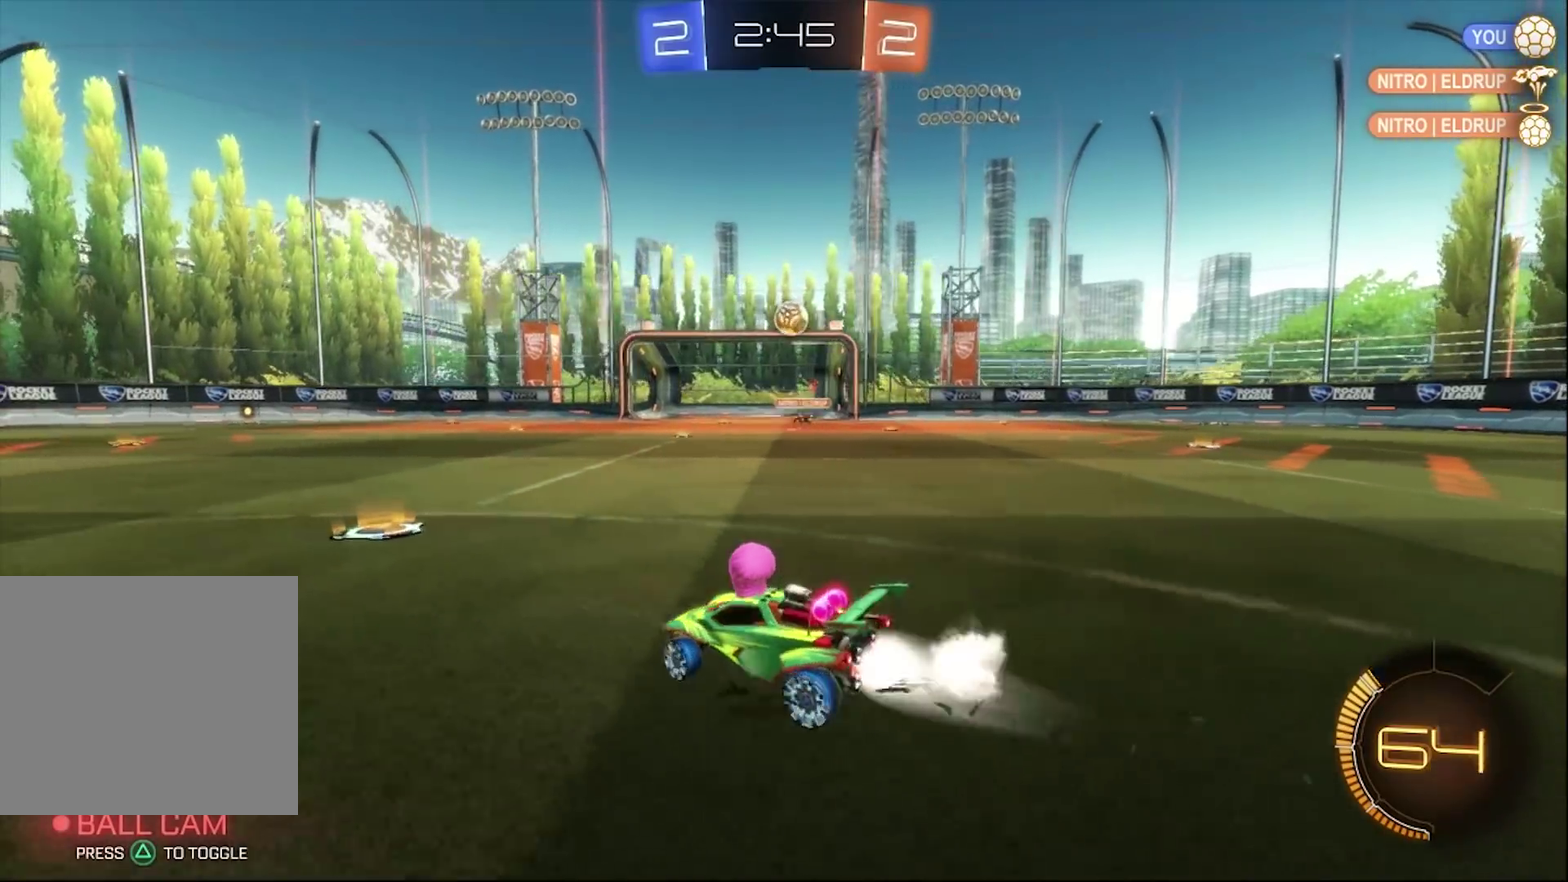
{"buttons": ["R2"], "left_stick": "right", "right_stick": "center", "events": [[83, "CIRCLE", "up"], [83, "left_stick", "center"], [383, "left_stick", "right"]]}
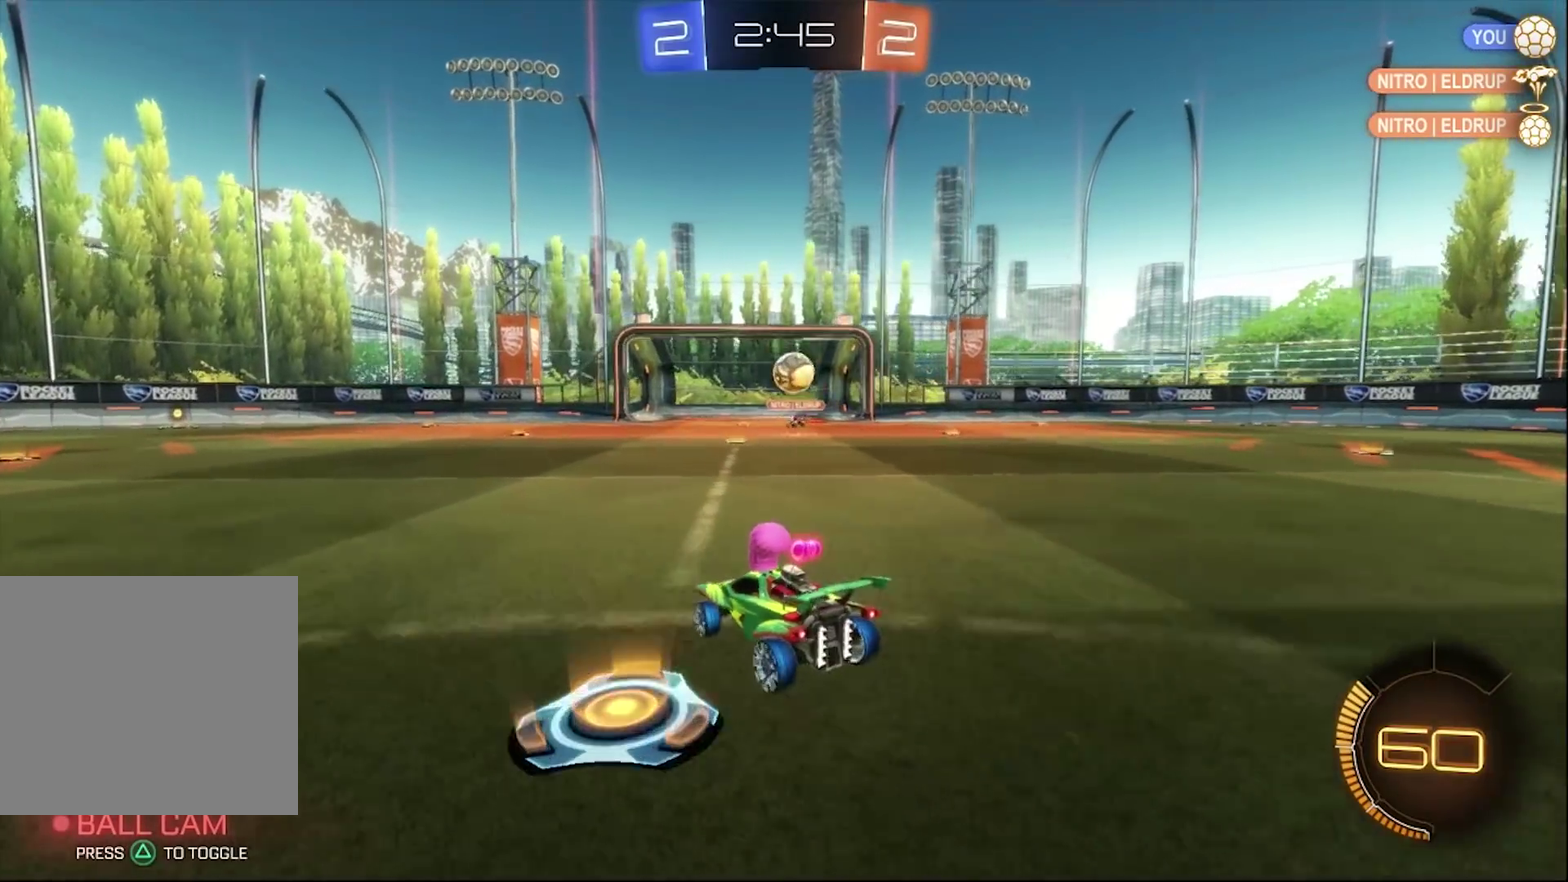
{"buttons": ["R2"], "left_stick": "left", "right_stick": "center", "events": [[117, "left_stick", "left"], [217, "SQUARE", "down"], [350, "SQUARE", "up"]]}
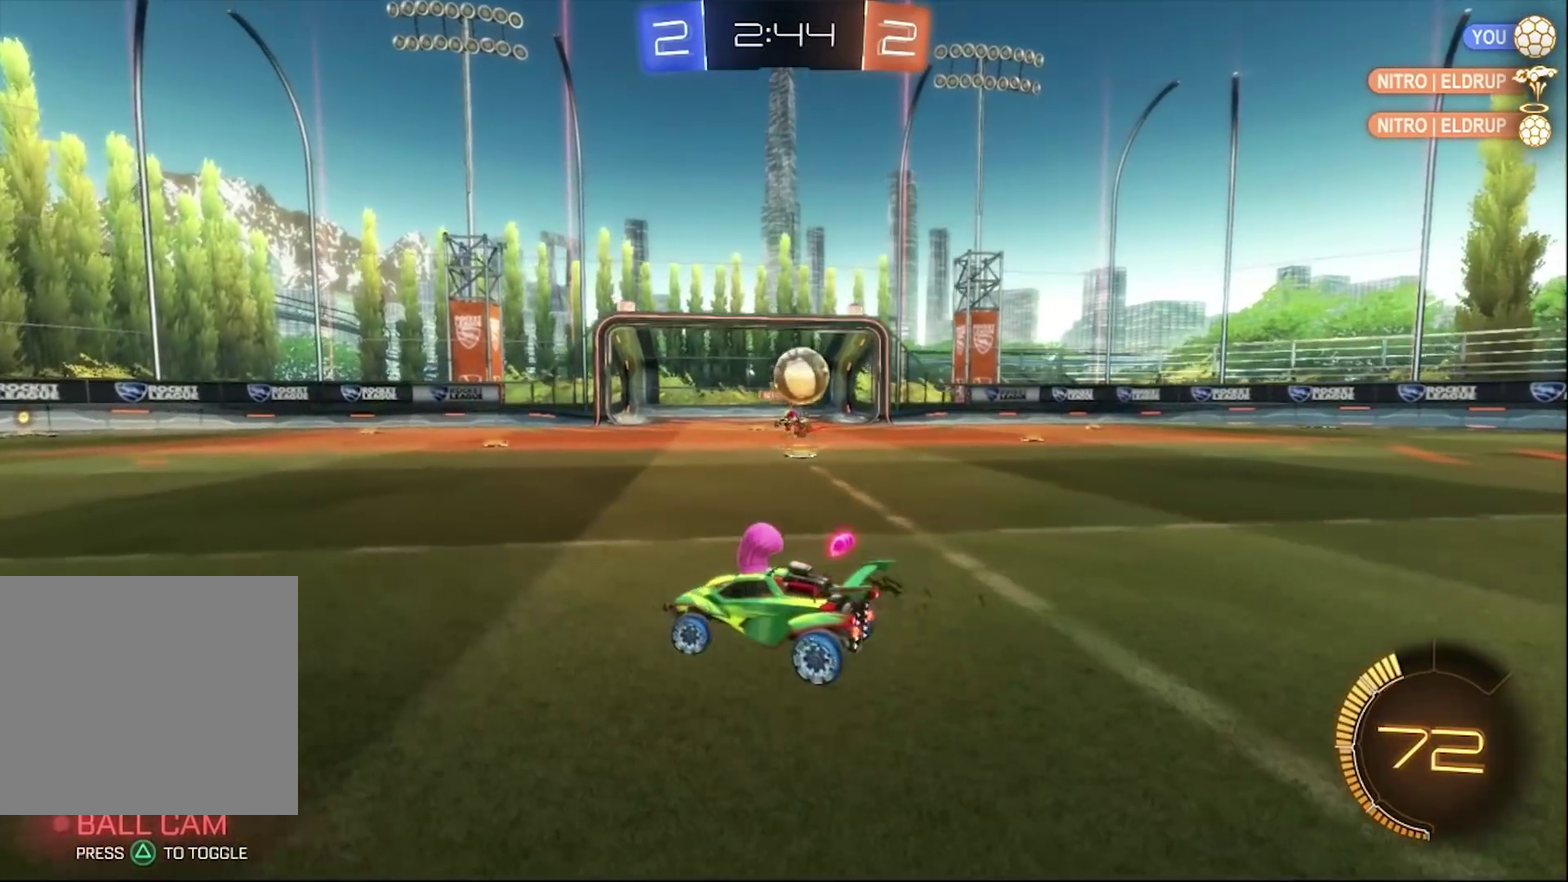
{"buttons": ["CIRCLE", "R2"], "left_stick": "left", "right_stick": "center", "events": [[17, "CIRCLE", "down"]]}
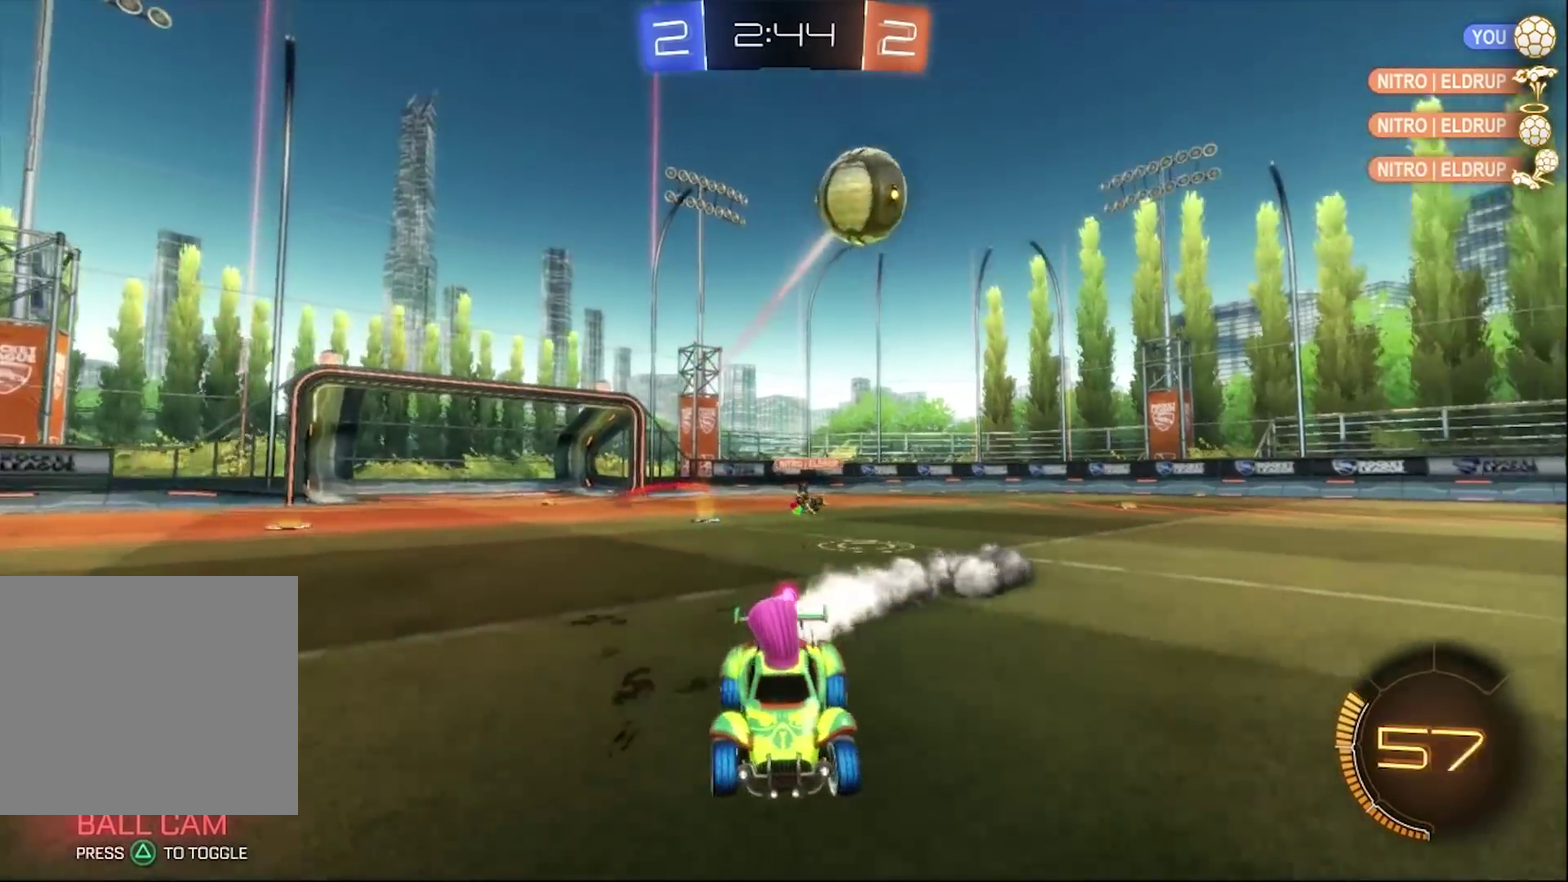
{"buttons": ["CROSS", "CIRCLE", "R2"], "left_stick": "up", "right_stick": "center", "events": [[183, "left_stick", "center"], [283, "CROSS", "down"], [317, "left_stick", "up"], [350, "CROSS", "up"], [417, "CROSS", "down"]]}
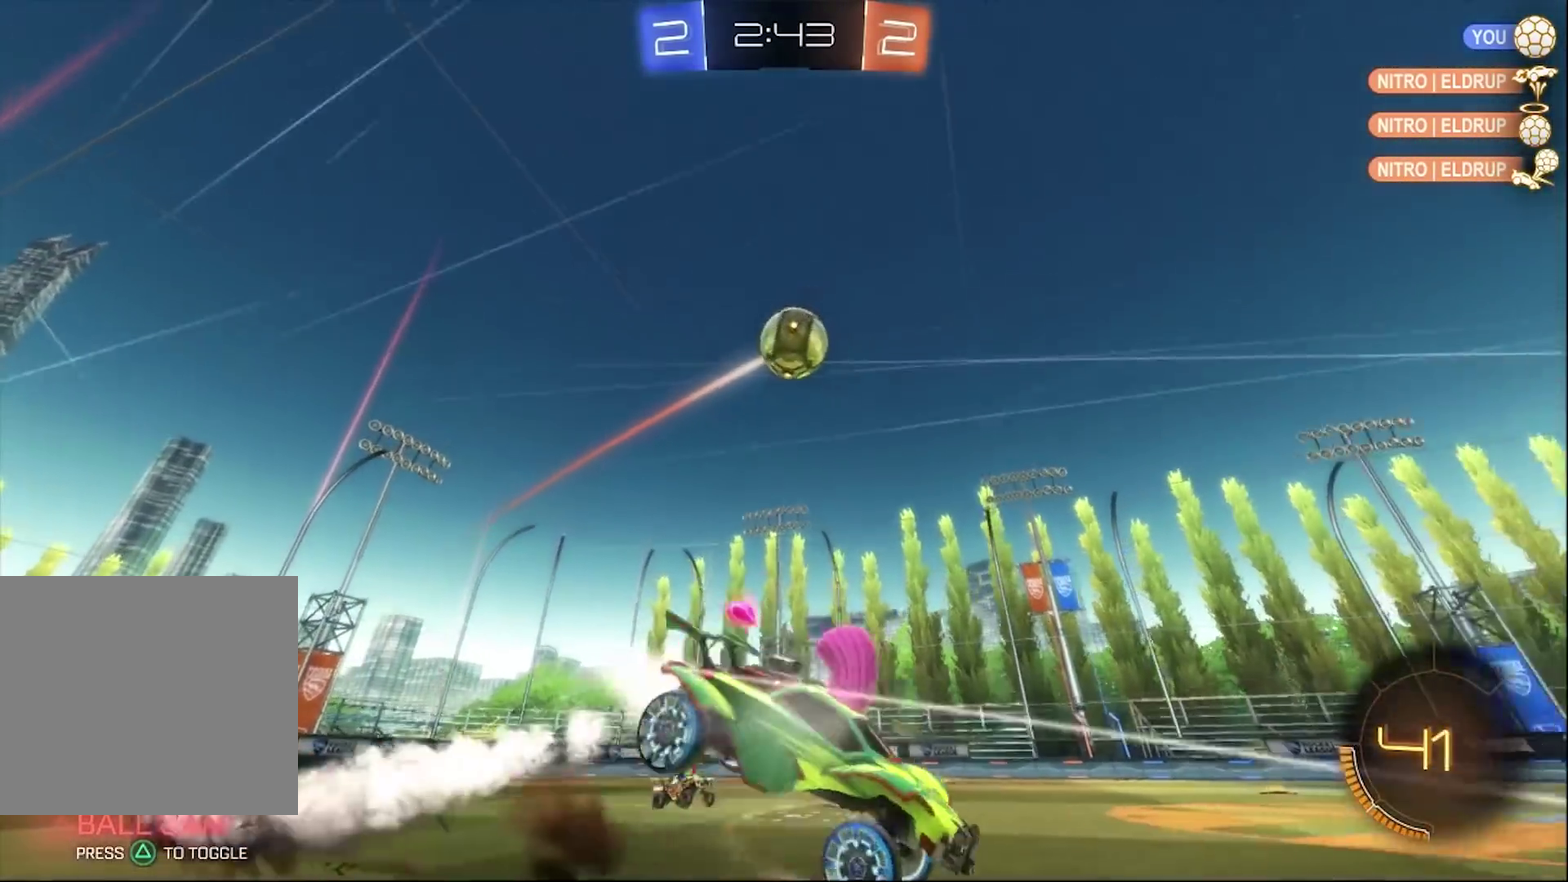
{"buttons": ["R2"], "left_stick": "center", "right_stick": "center", "events": [[50, "CROSS", "up"], [83, "CIRCLE", "up"], [183, "left_stick", "center"]]}
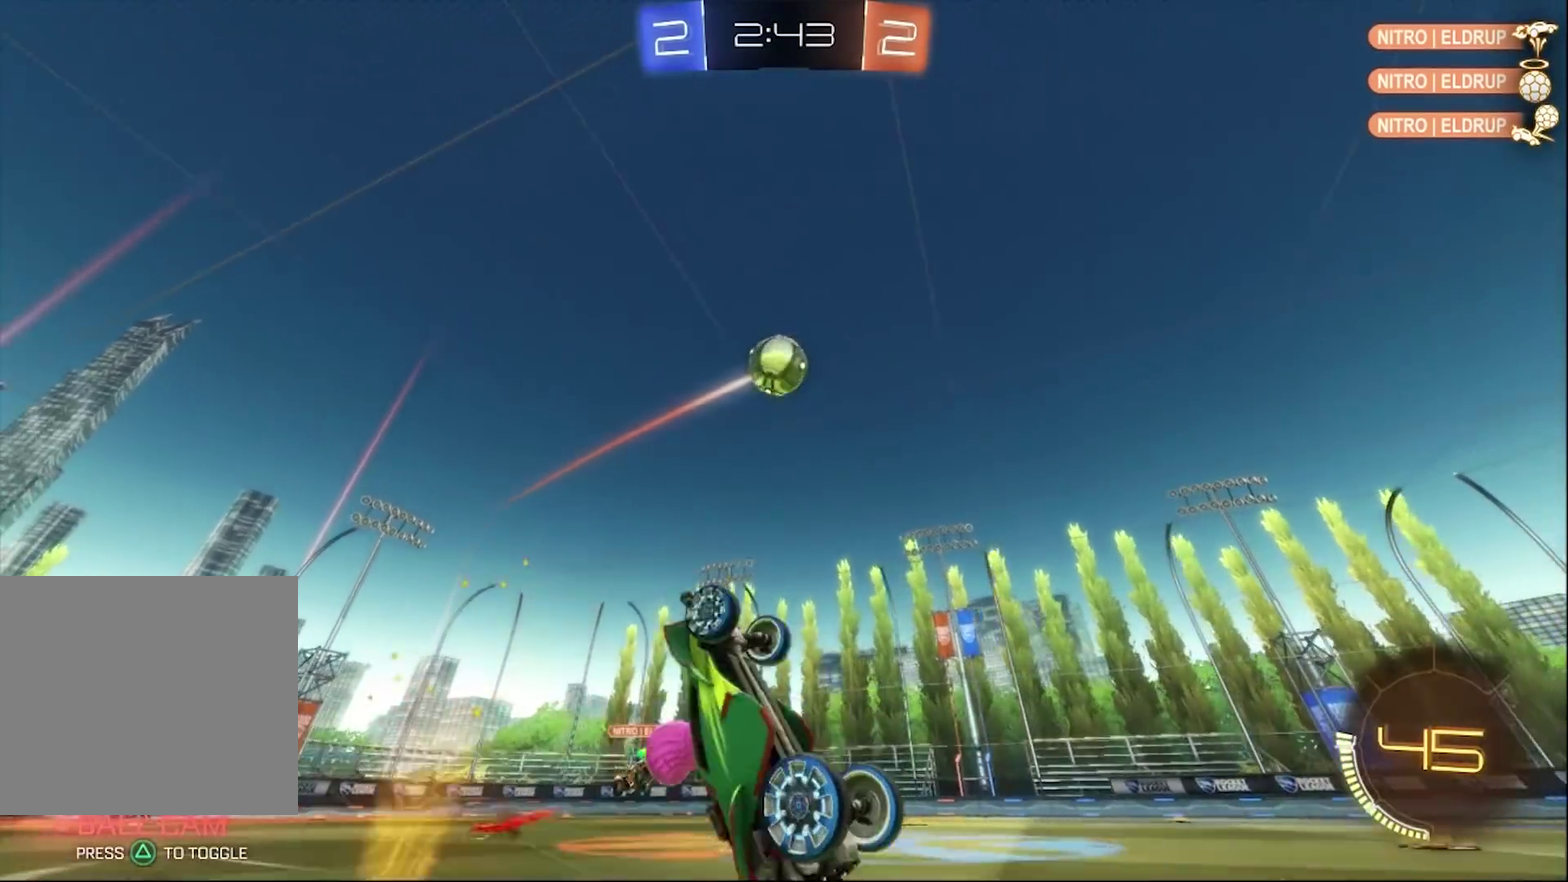
{"buttons": ["R2"], "left_stick": "center", "right_stick": "center", "events": []}
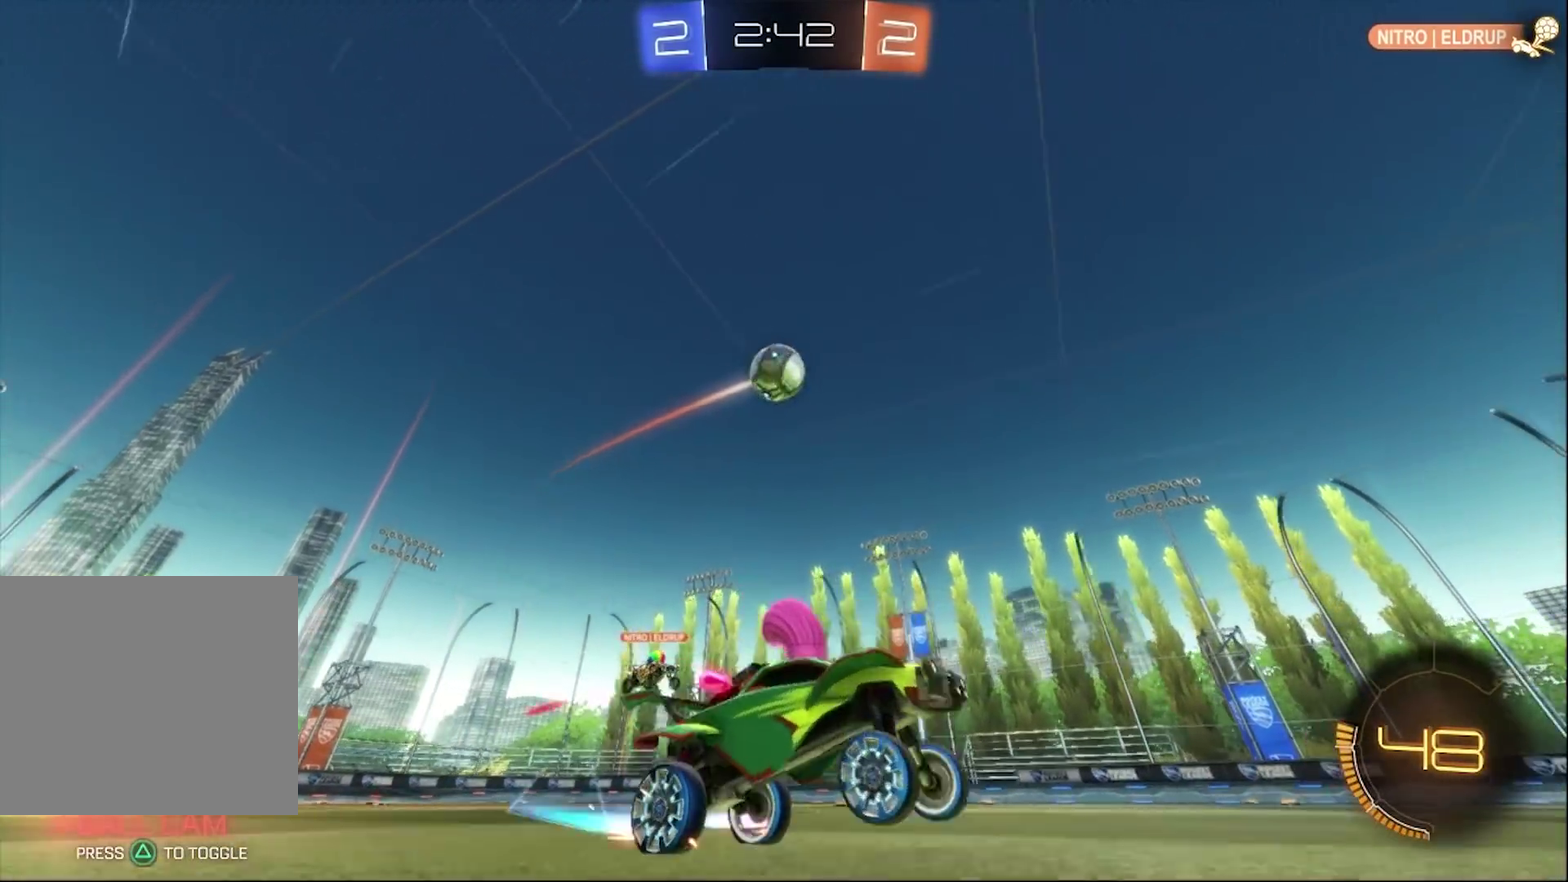
{"buttons": ["CROSS"], "left_stick": "down", "right_stick": "center", "events": [[117, "L2", "down"], [117, "R2", "up"], [117, "left_stick", "left"], [317, "L2", "up"], [450, "CROSS", "down"], [483, "left_stick", "down"]]}
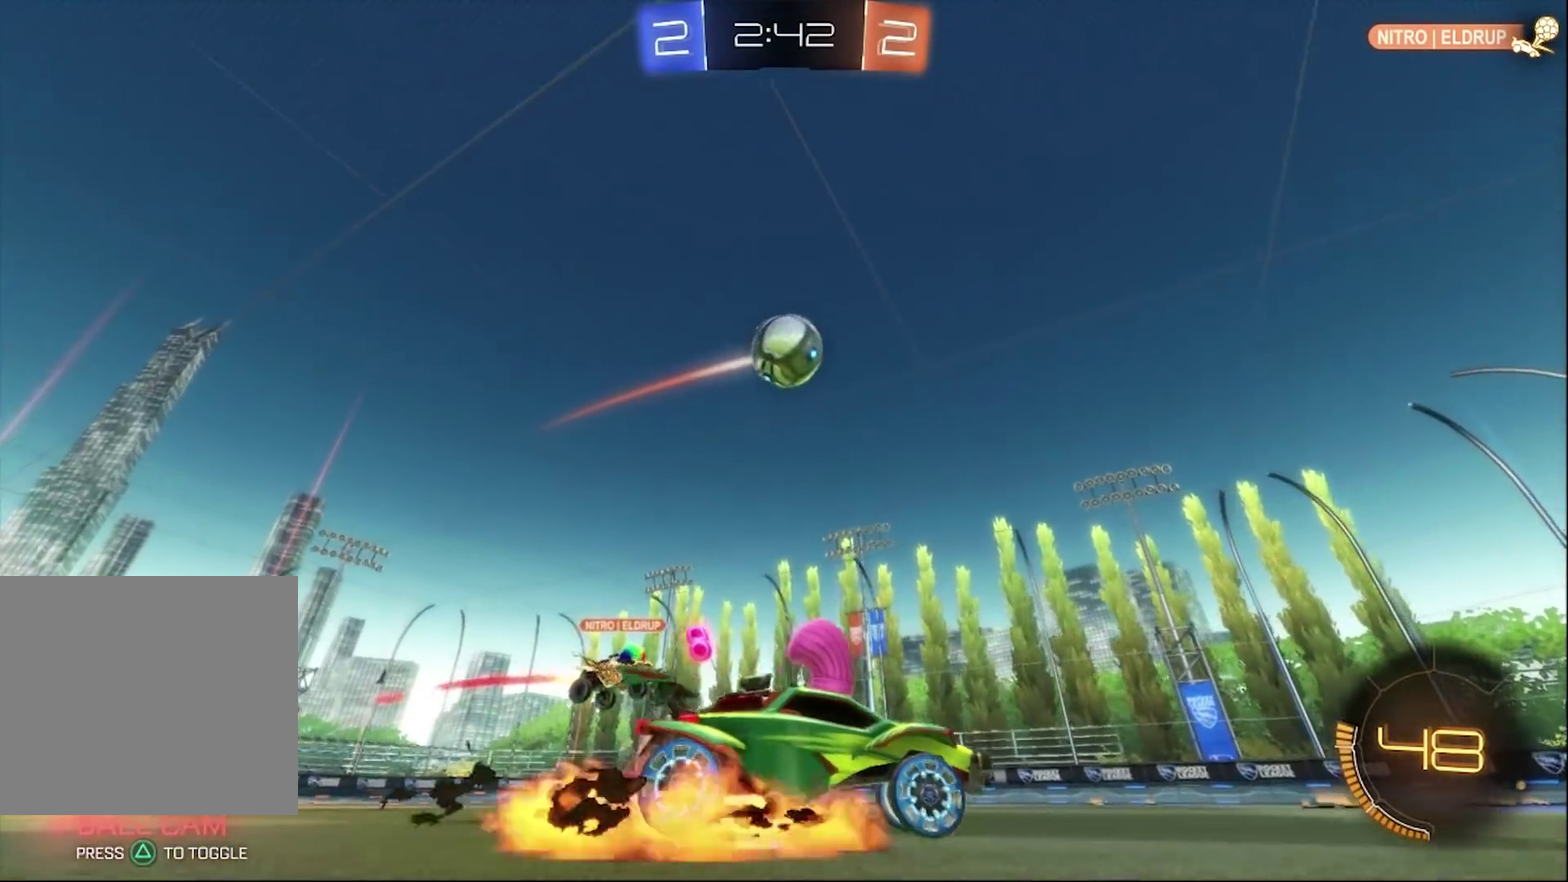
{"buttons": ["CIRCLE"], "left_stick": "center", "right_stick": "center", "events": [[83, "CIRCLE", "down"], [283, "CROSS", "up"], [317, "left_stick", "center"]]}
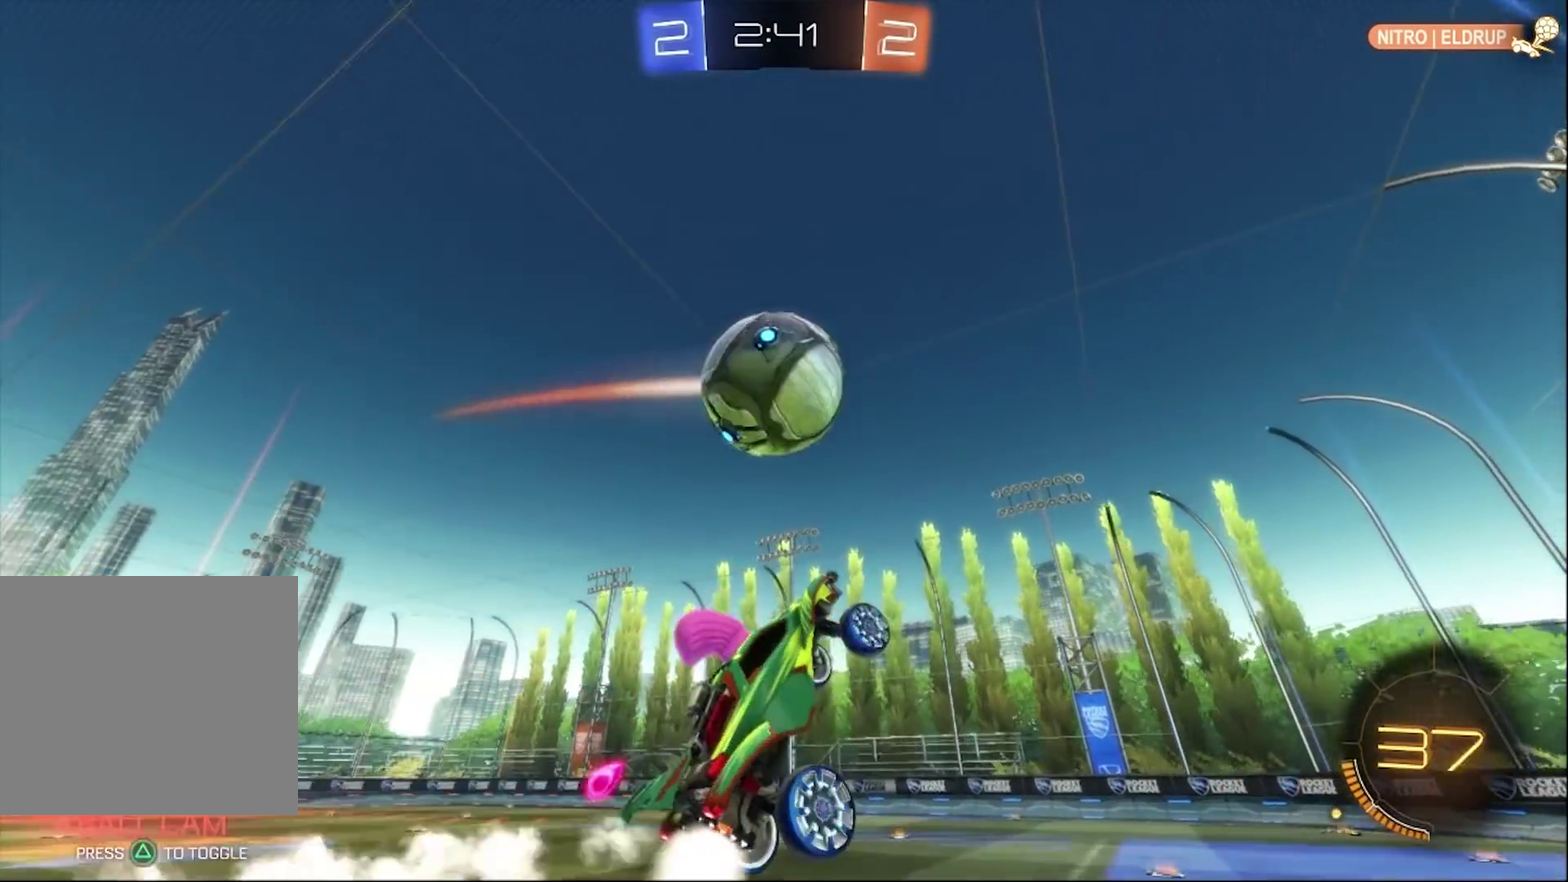
{"buttons": [], "left_stick": "up-left", "right_stick": "center", "events": [[50, "left_stick", "up-left"], [150, "CROSS", "down"], [450, "CROSS", "up"], [483, "CIRCLE", "up"]]}
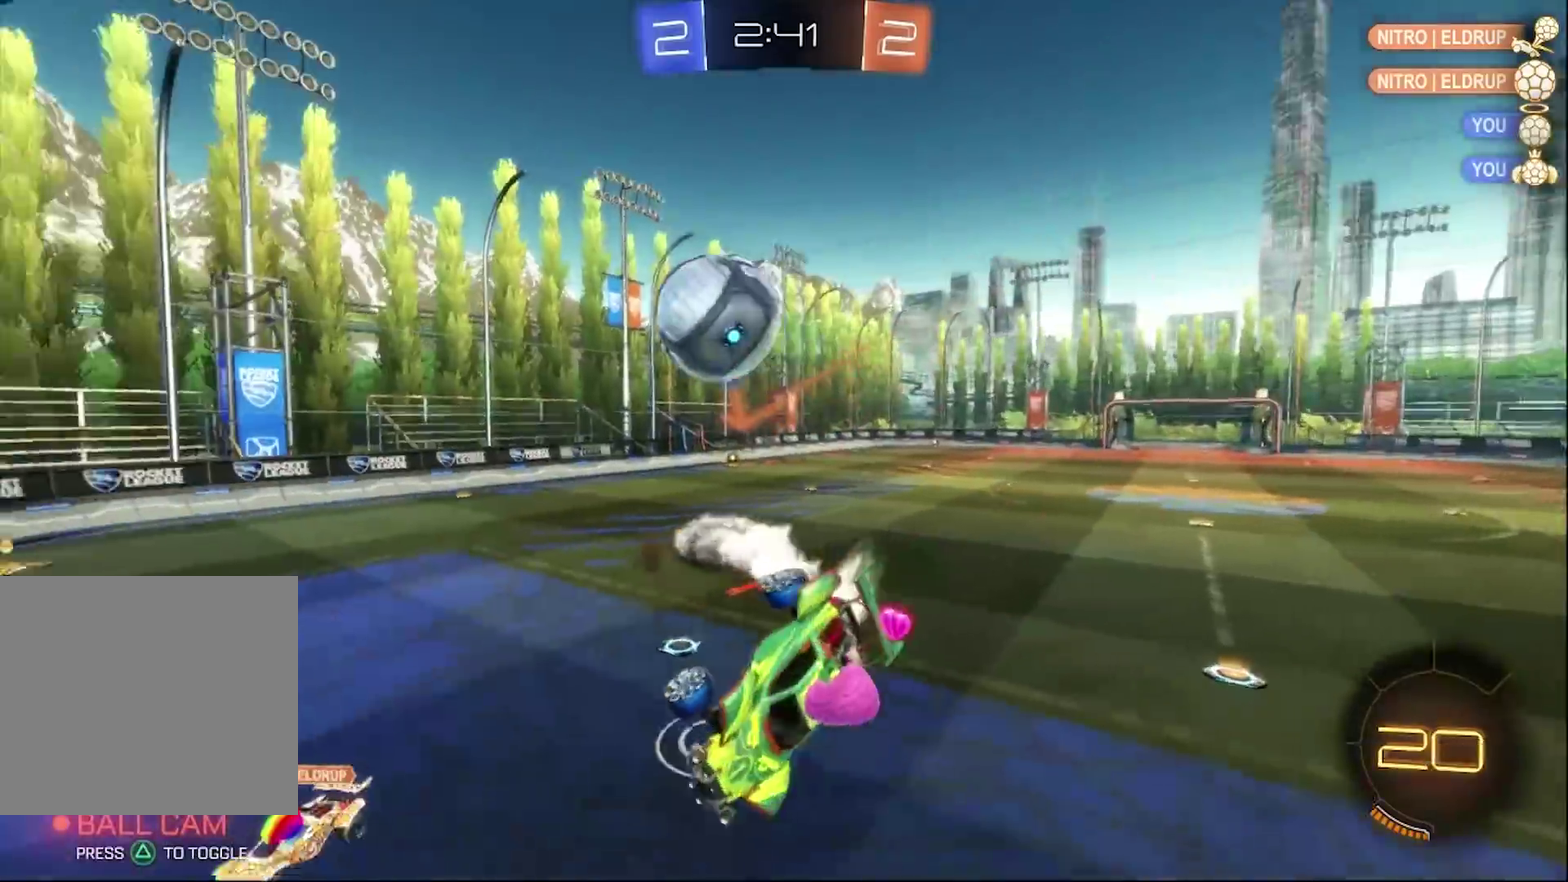
{"buttons": ["R2"], "left_stick": "up", "right_stick": "center", "events": [[50, "left_stick", "up"], [217, "R2", "down"], [233, "left_stick", "up-right"], [383, "left_stick", "up"]]}
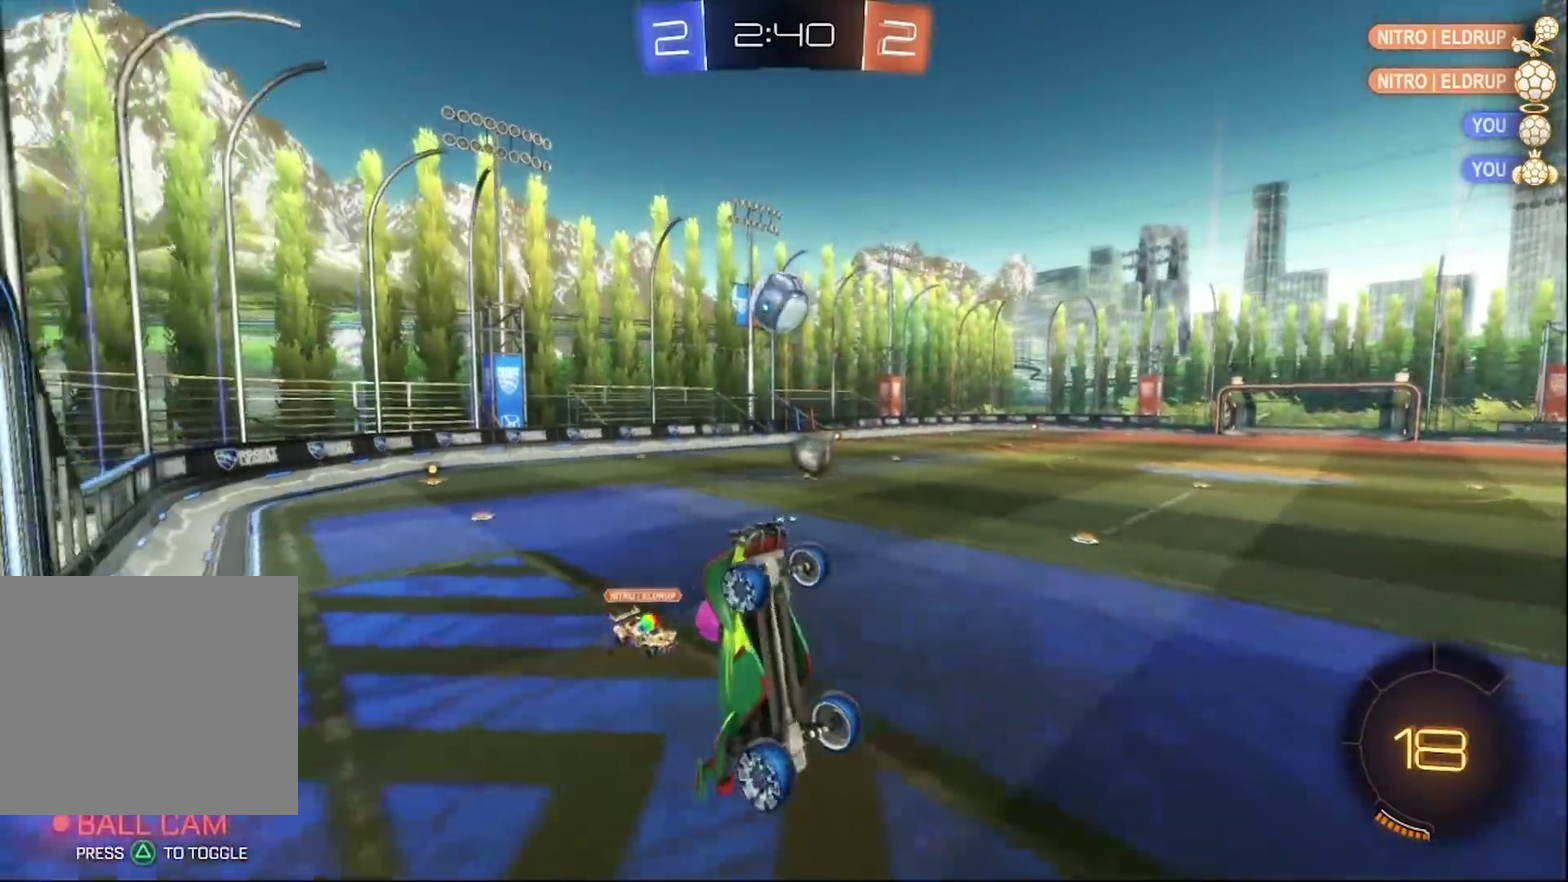
{"buttons": ["L2"], "left_stick": "center", "right_stick": "center", "events": [[183, "left_stick", "up-left"], [217, "L2", "down"], [217, "R2", "up"], [283, "left_stick", "center"]]}
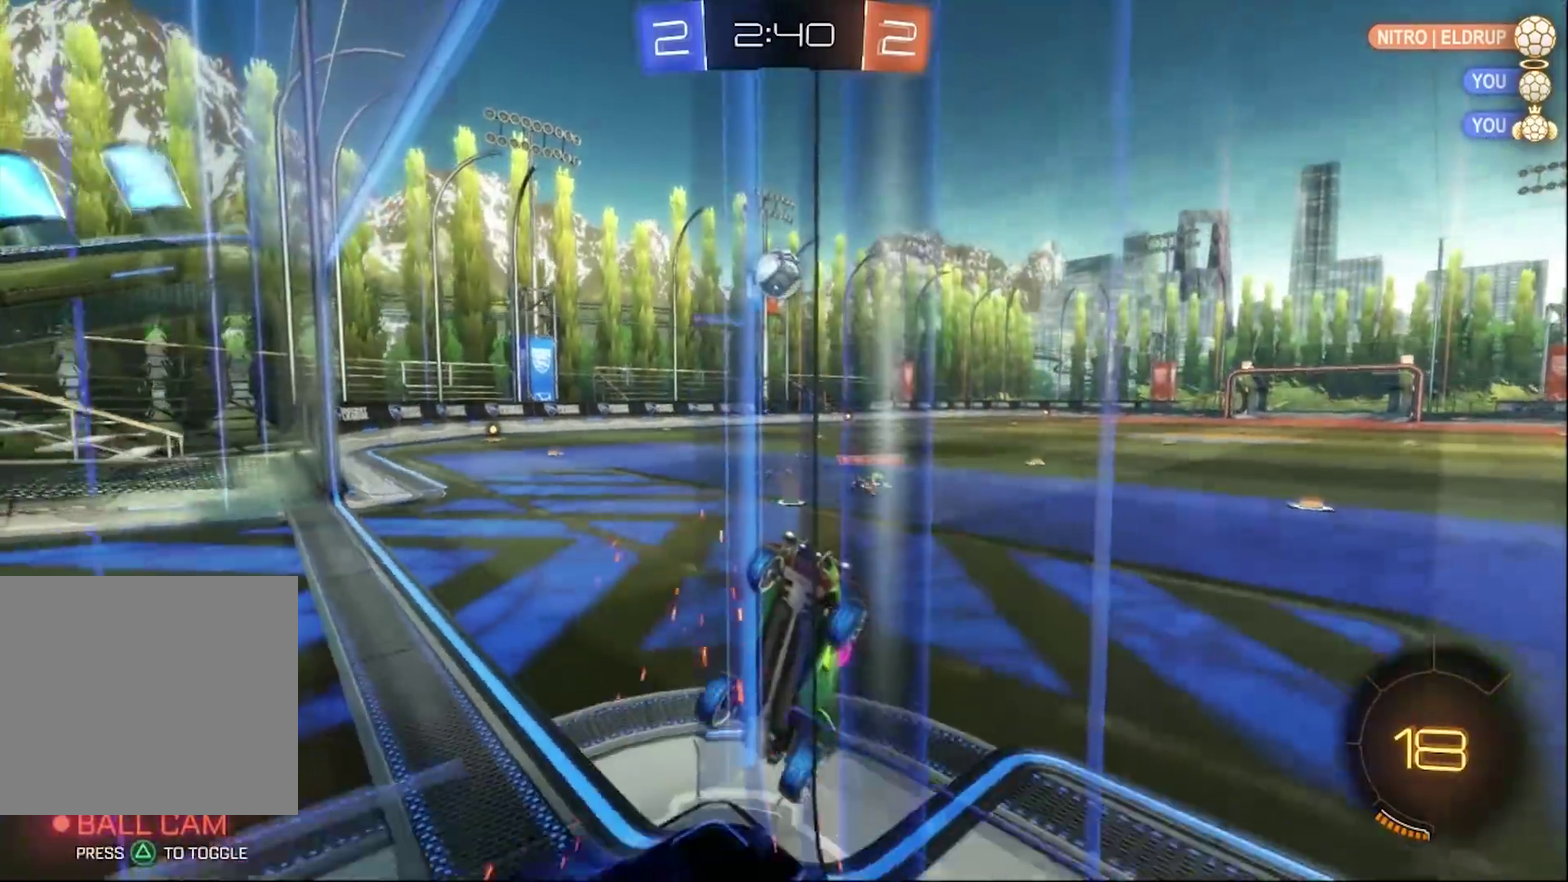
{"buttons": ["L2"], "left_stick": "center", "right_stick": "center", "events": [[350, "left_stick", "right"], [483, "left_stick", "center"]]}
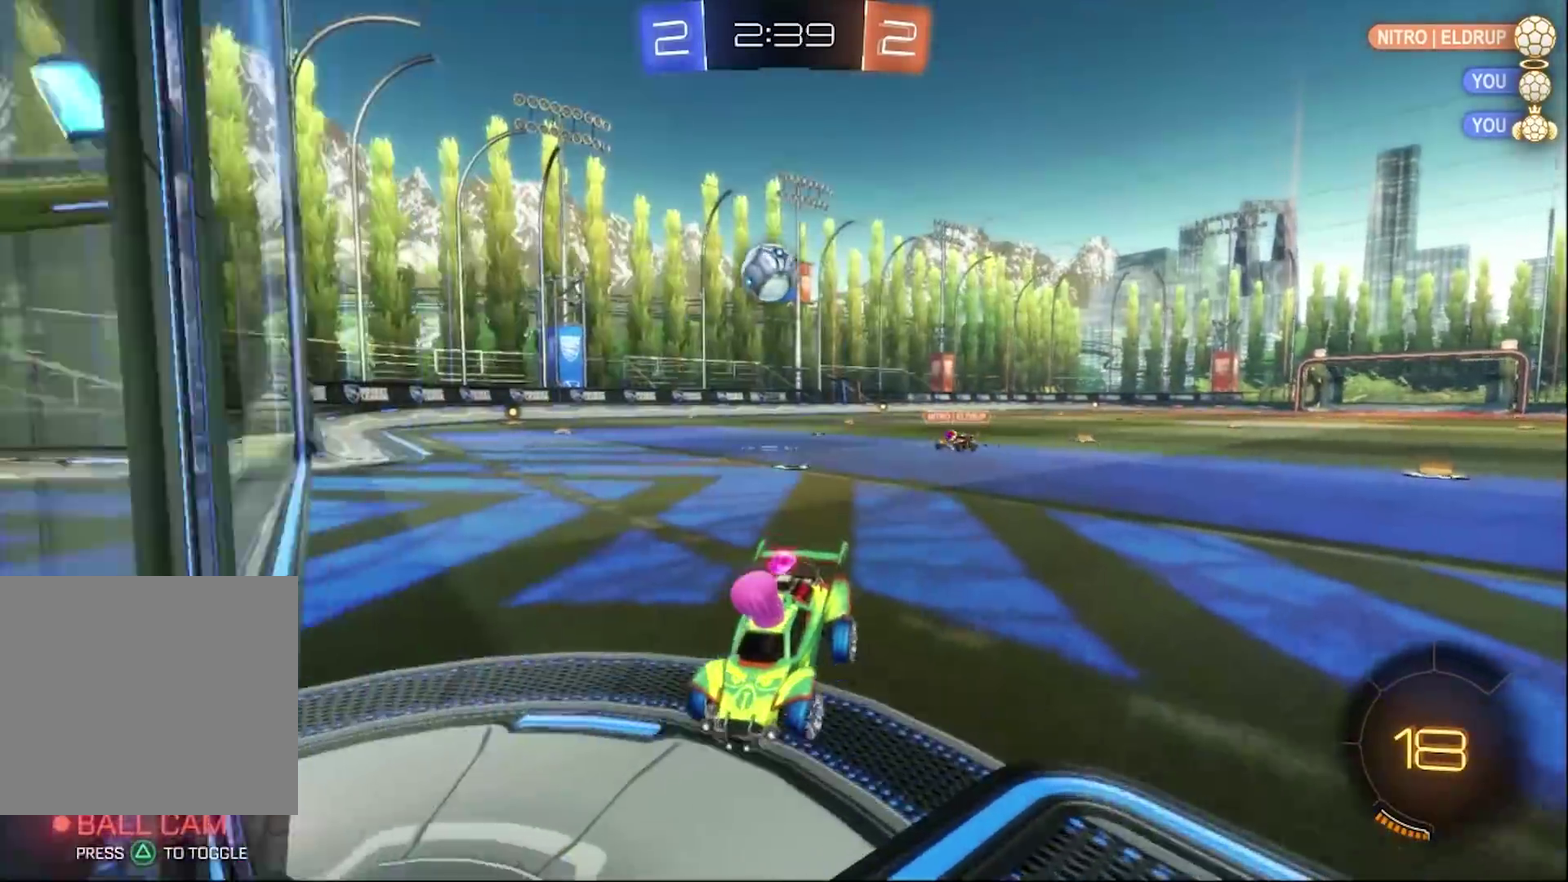
{"buttons": ["L2"], "left_stick": "center", "right_stick": "center", "events": [[117, "left_stick", "right"], [317, "left_stick", "center"]]}
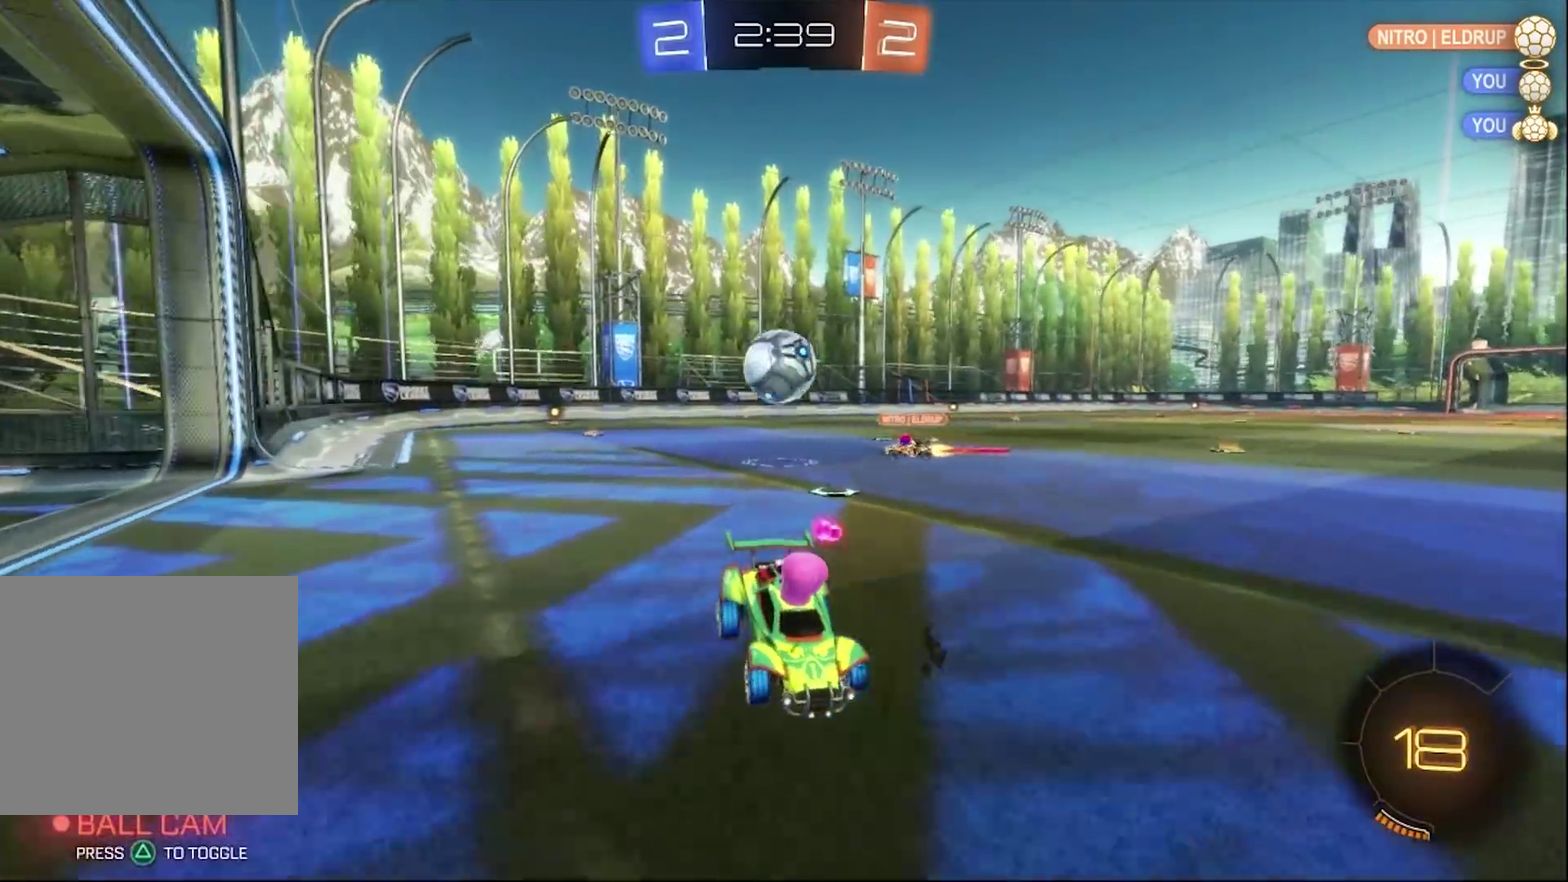
{"buttons": ["CROSS", "L2"], "left_stick": "down", "right_stick": "center", "events": [[17, "CROSS", "down"], [50, "left_stick", "down-right"], [150, "CROSS", "up"], [217, "CROSS", "down"], [217, "left_stick", "down"]]}
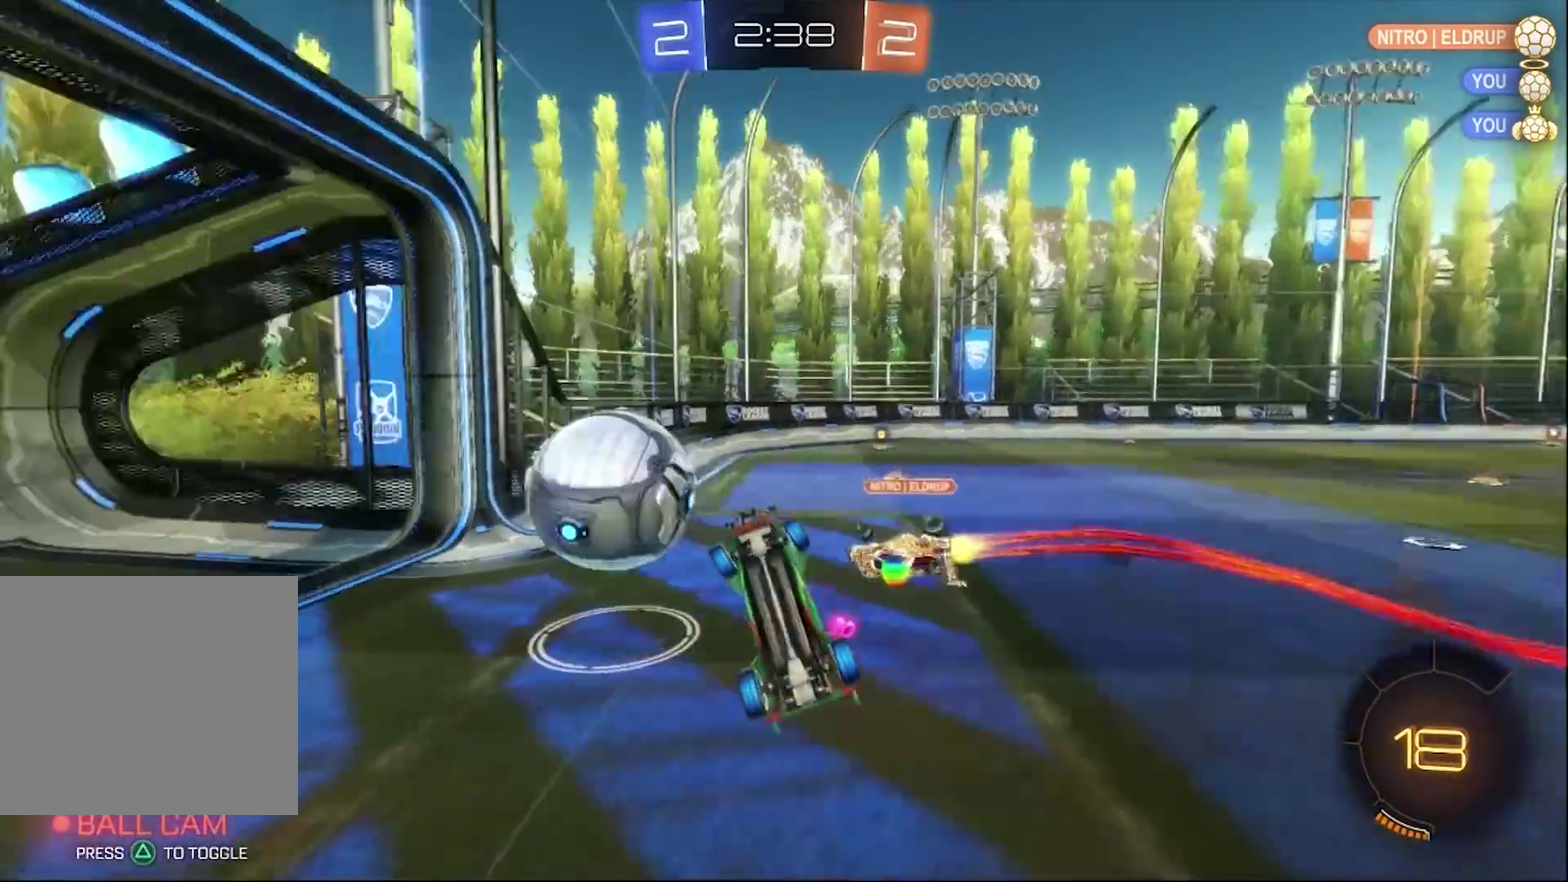
{"buttons": ["R2"], "left_stick": "center", "right_stick": "center", "events": [[17, "CROSS", "up"], [83, "left_stick", "up-right"], [150, "R2", "down"], [183, "TRIANGLE", "down"], [283, "TRIANGLE", "up"], [350, "L2", "up"], [450, "left_stick", "center"]]}
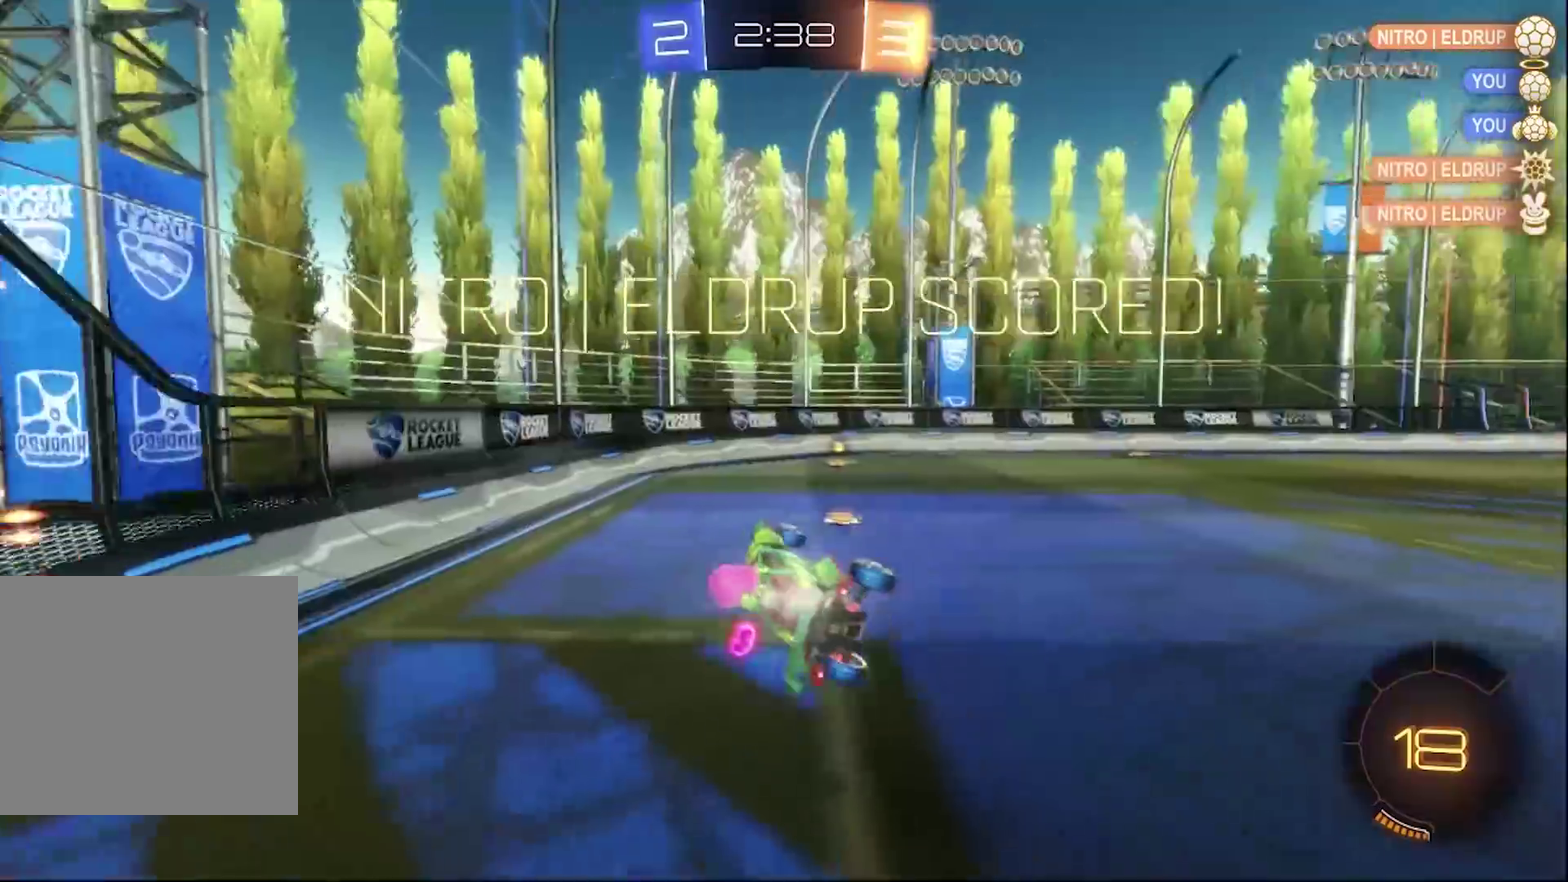
{"buttons": ["R2"], "left_stick": "up-right", "right_stick": "center", "events": [[117, "left_stick", "up-right"], [417, "CIRCLE", "down"], [483, "CIRCLE", "up"]]}
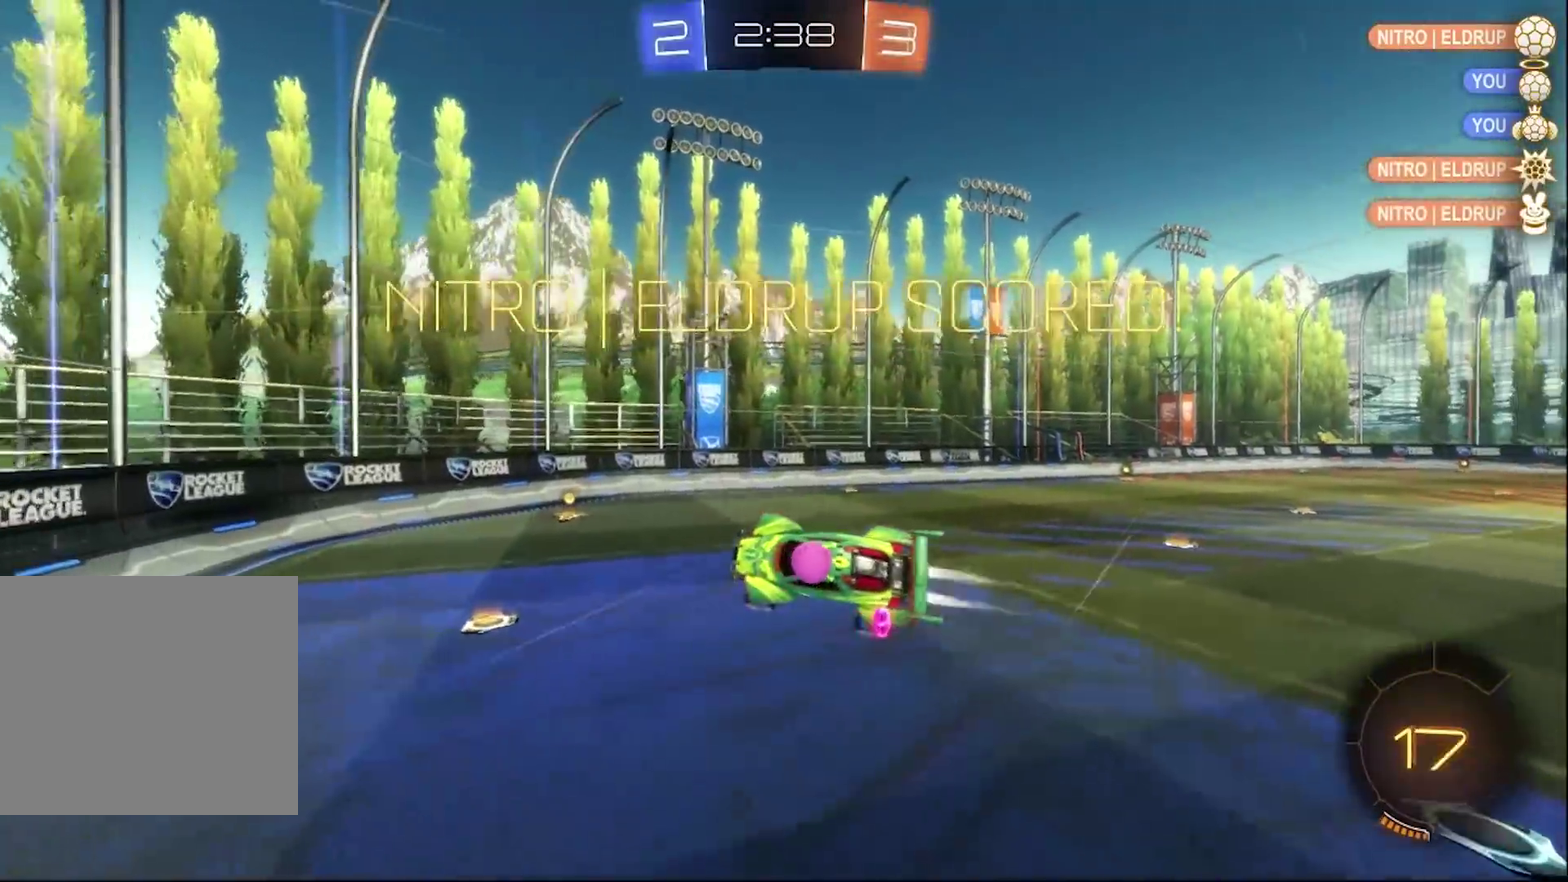
{"buttons": ["R2"], "left_stick": "down-right", "right_stick": "center"}
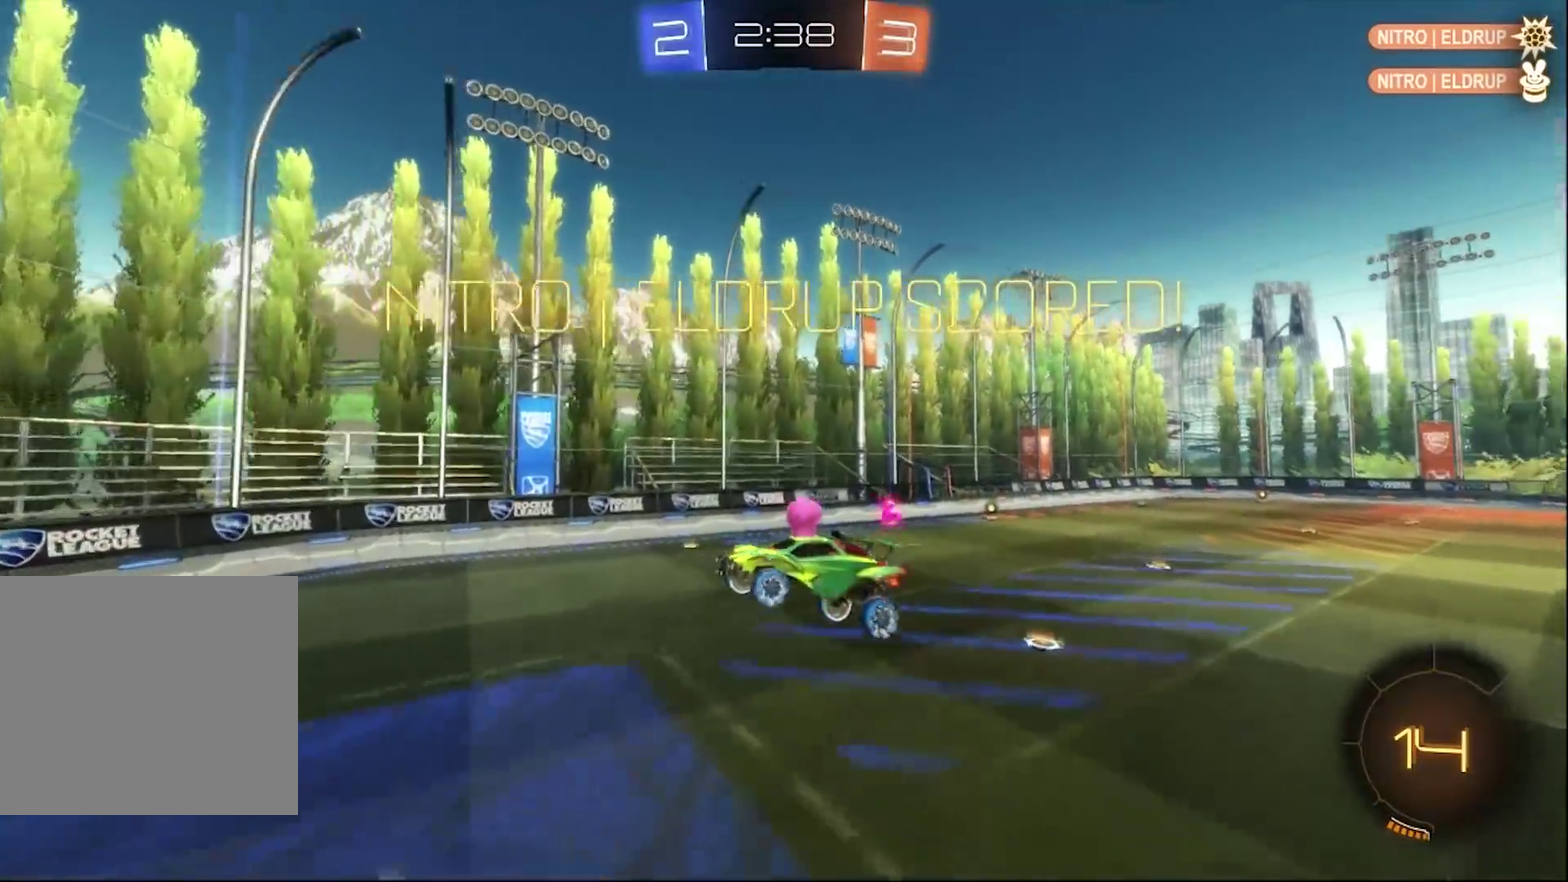
{"buttons": ["CIRCLE", "R2"], "left_stick": "up-left", "right_stick": "center", "events": [[283, "CIRCLE", "down"], [317, "left_stick", "center"], [483, "left_stick", "up-left"]]}
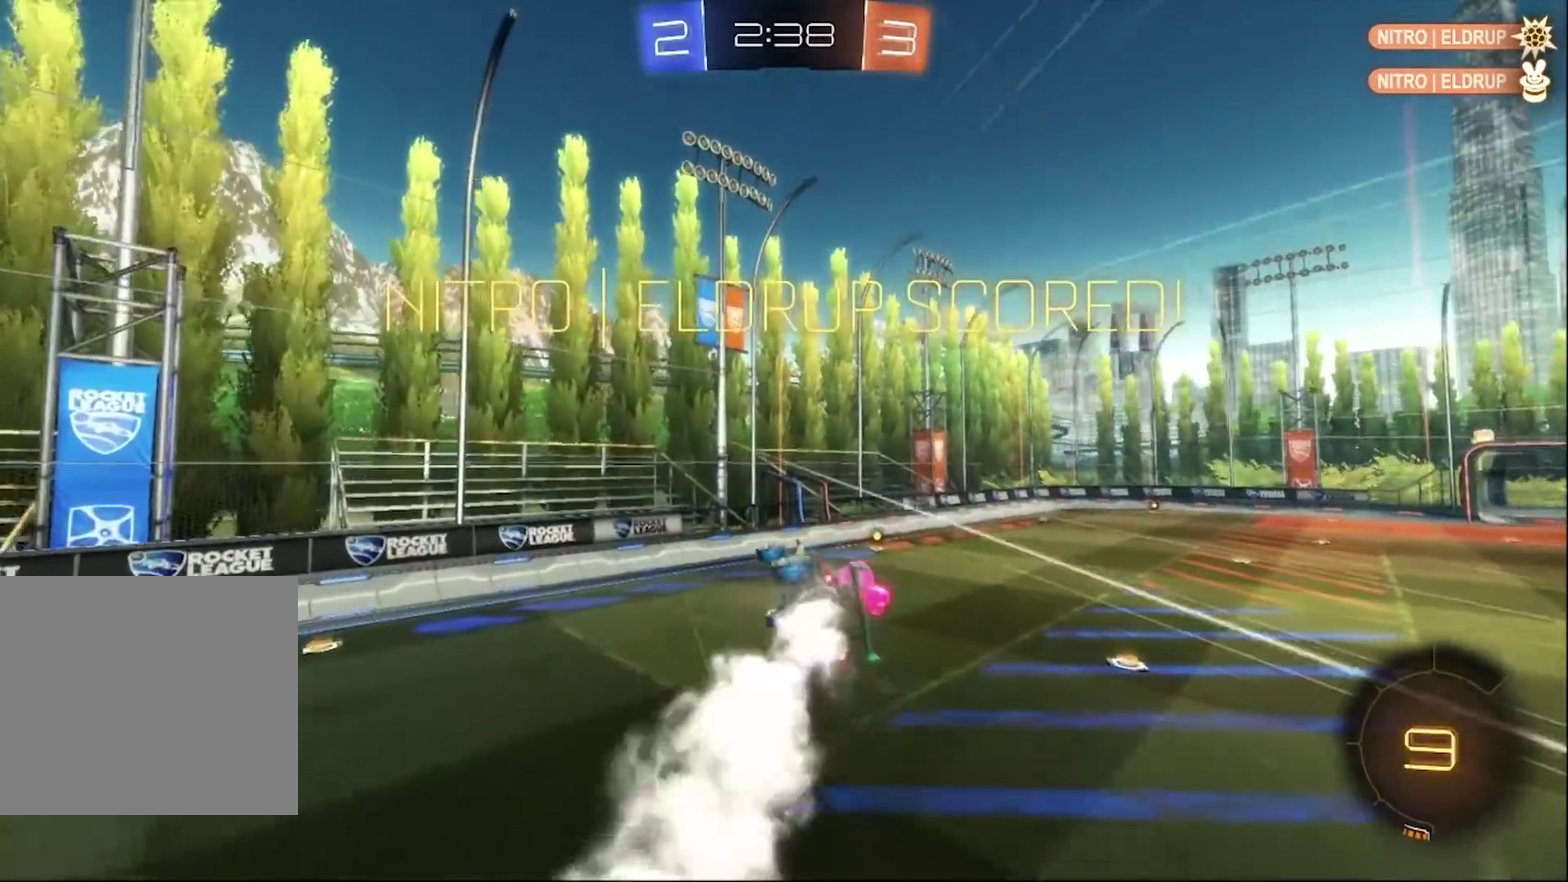
{"buttons": [], "left_stick": "center", "right_stick": "center", "events": [[17, "CIRCLE", "up"], [17, "R2", "up"], [133, "left_stick", "left"], [350, "left_stick", "center"]]}
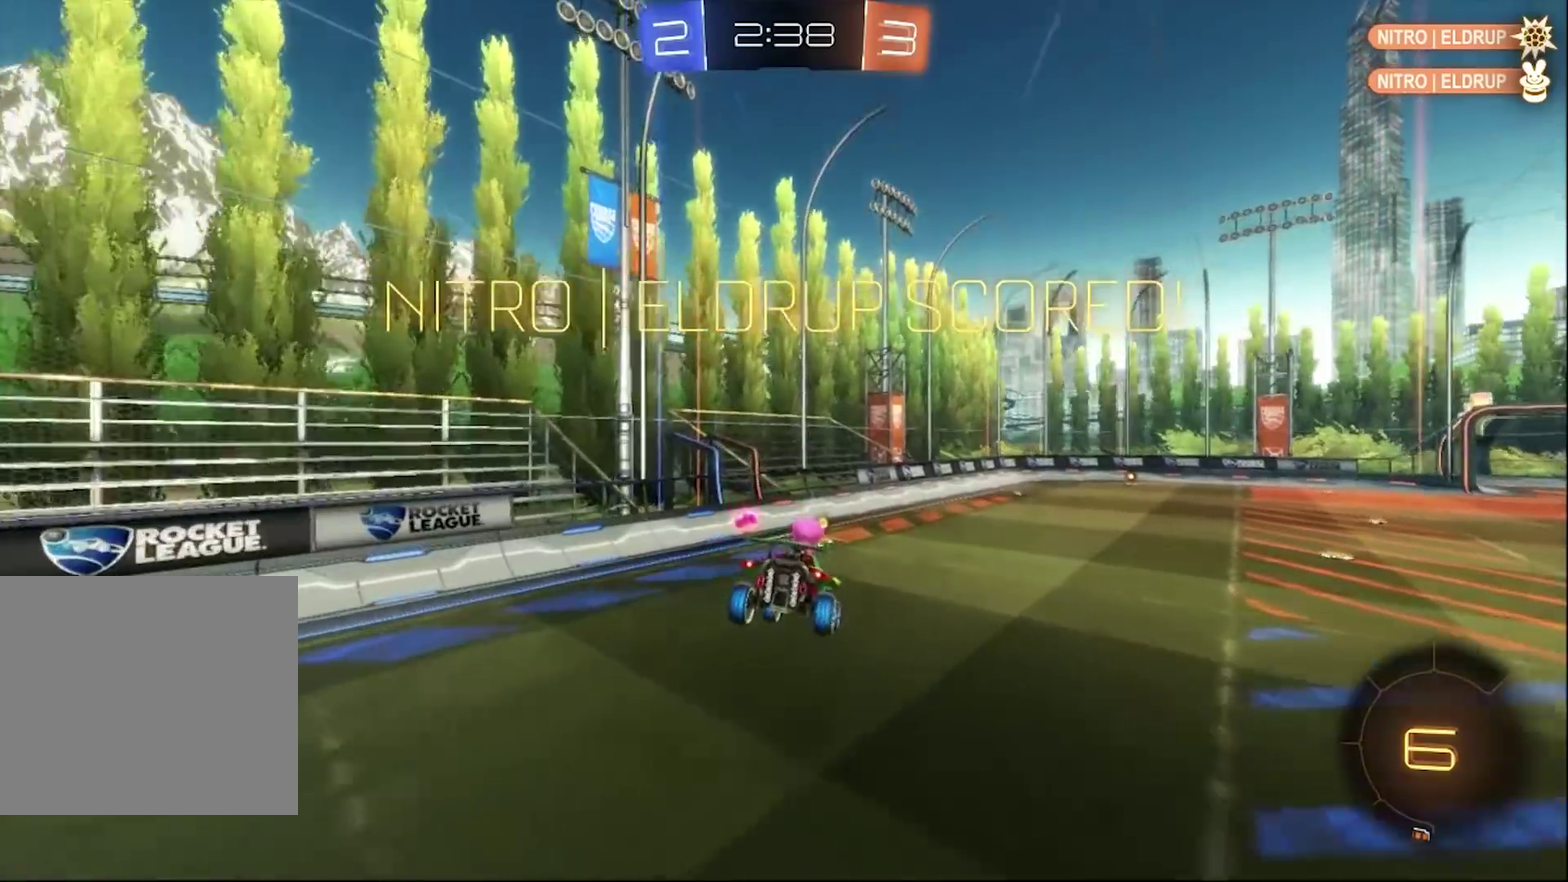
{"buttons": ["R2"], "left_stick": "up-right", "right_stick": "center"}